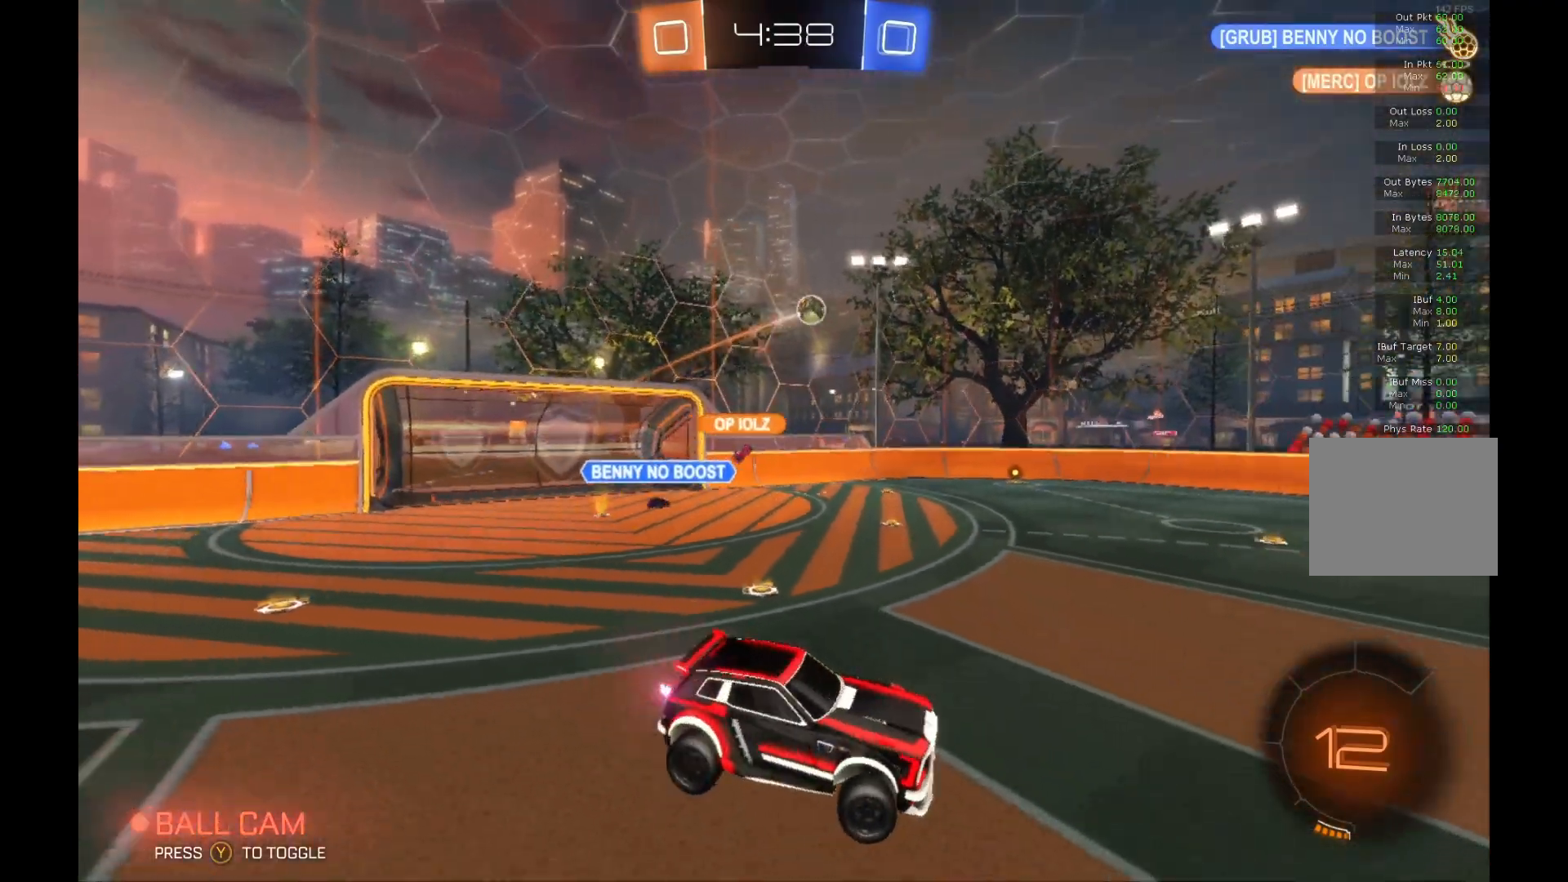
Gameplay with a controller (Xbox layout); each line is a JSON object with the inputs held at the frame after it. "events" lists button and stick changes between this image and that frame as [ms after this image, input, new state], when the widget could be followed in between. Not read: DPAD_DOWN DPAD_LEFT DPAD_RIGHT DPAD_UP L3 R3 SELECT START right_stick.
{"buttons": ["R2"], "left_stick": "left", "events": [[33, "left_stick", "center"], [233, "left_stick", "left"]]}
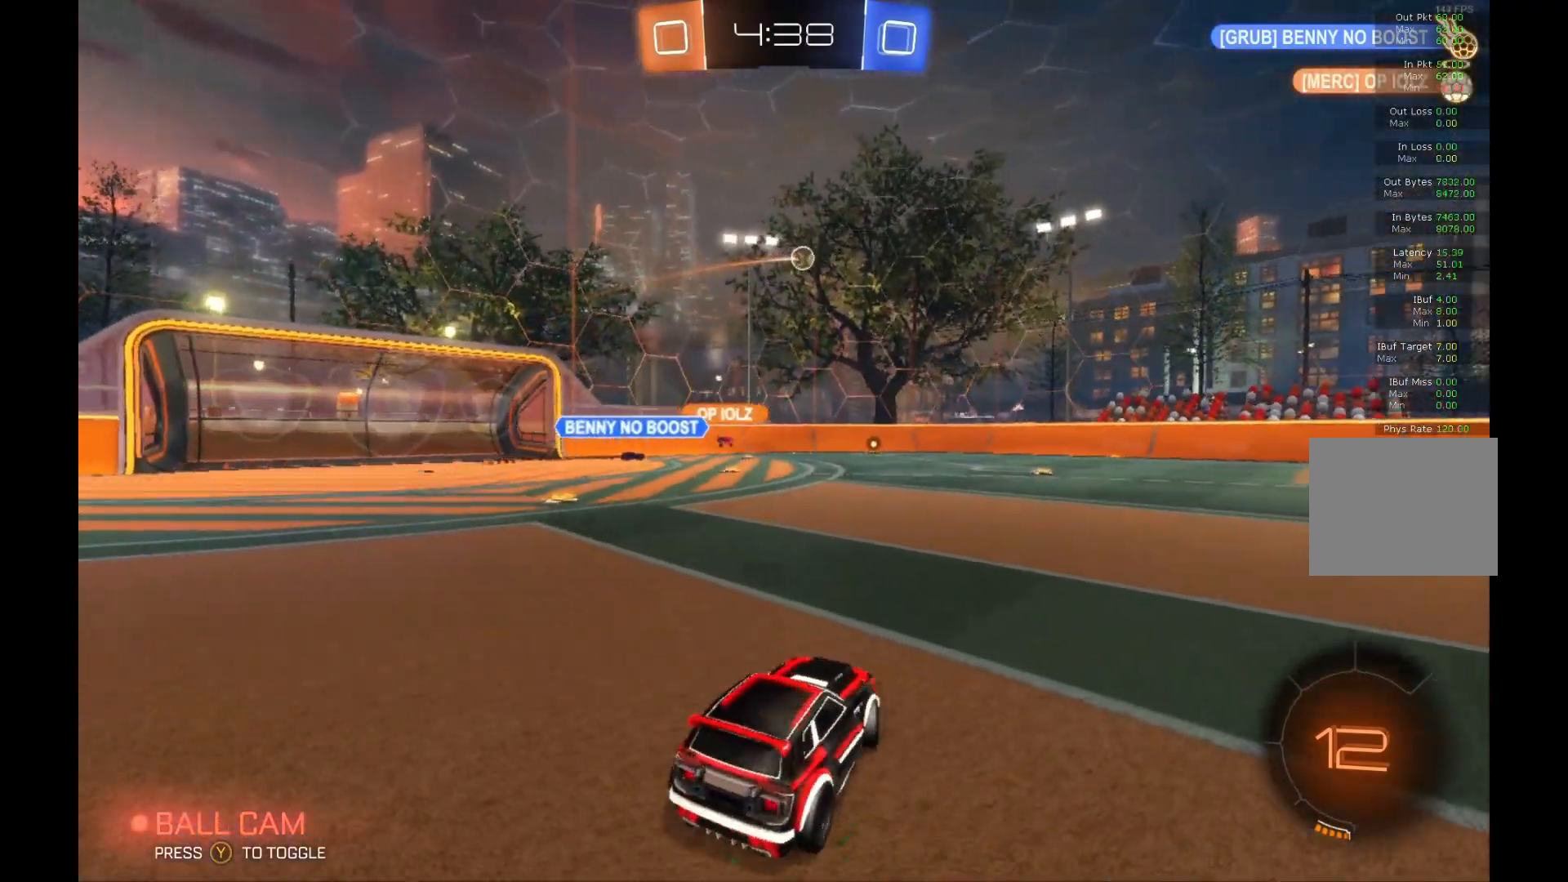
{"buttons": ["R2"], "left_stick": "left", "events": []}
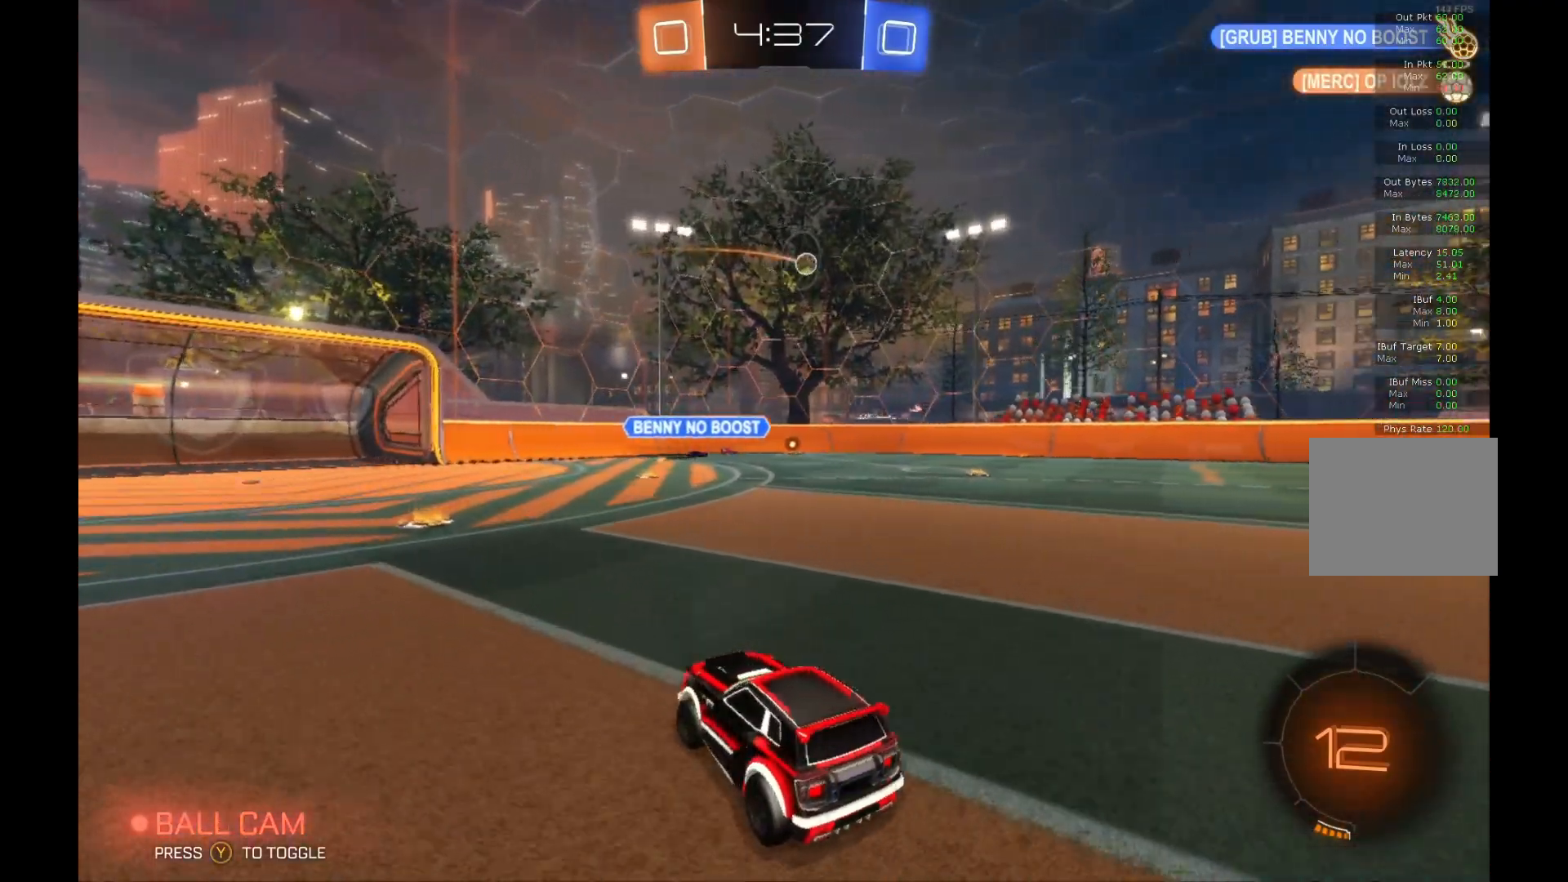
{"buttons": ["A", "L1", "R2"], "left_stick": "up-right", "events": [[67, "left_stick", "center"], [467, "left_stick", "up-right"], [500, "A", "down"], [500, "L1", "down"]]}
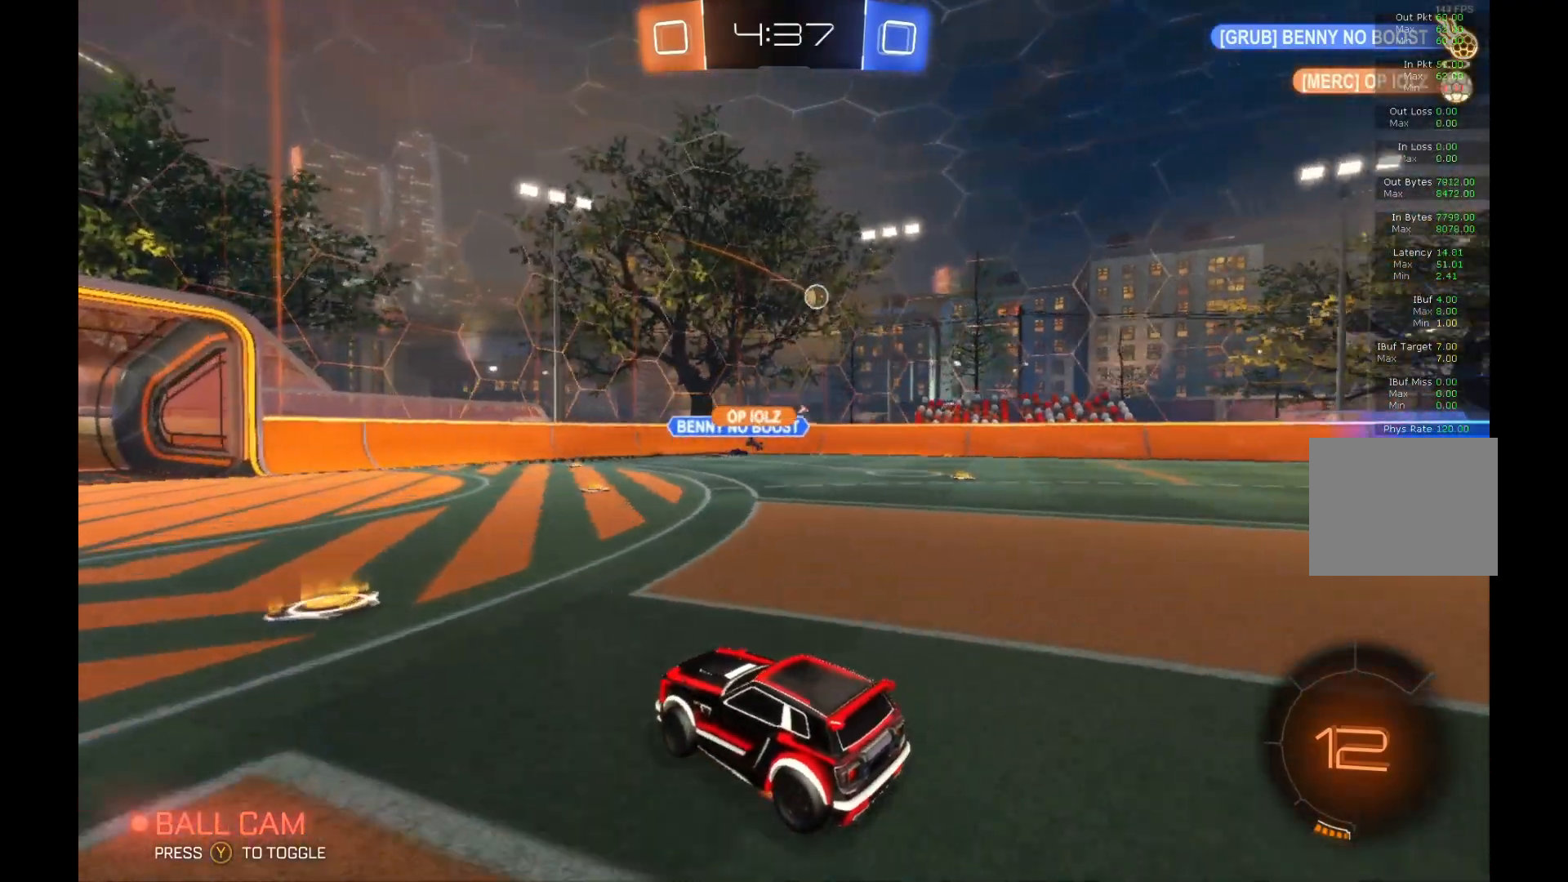
{"buttons": ["L1", "R2"], "left_stick": "left", "events": [[100, "A", "up"], [100, "left_stick", "up-left"], [167, "A", "down"], [200, "left_stick", "left"], [367, "A", "up"]]}
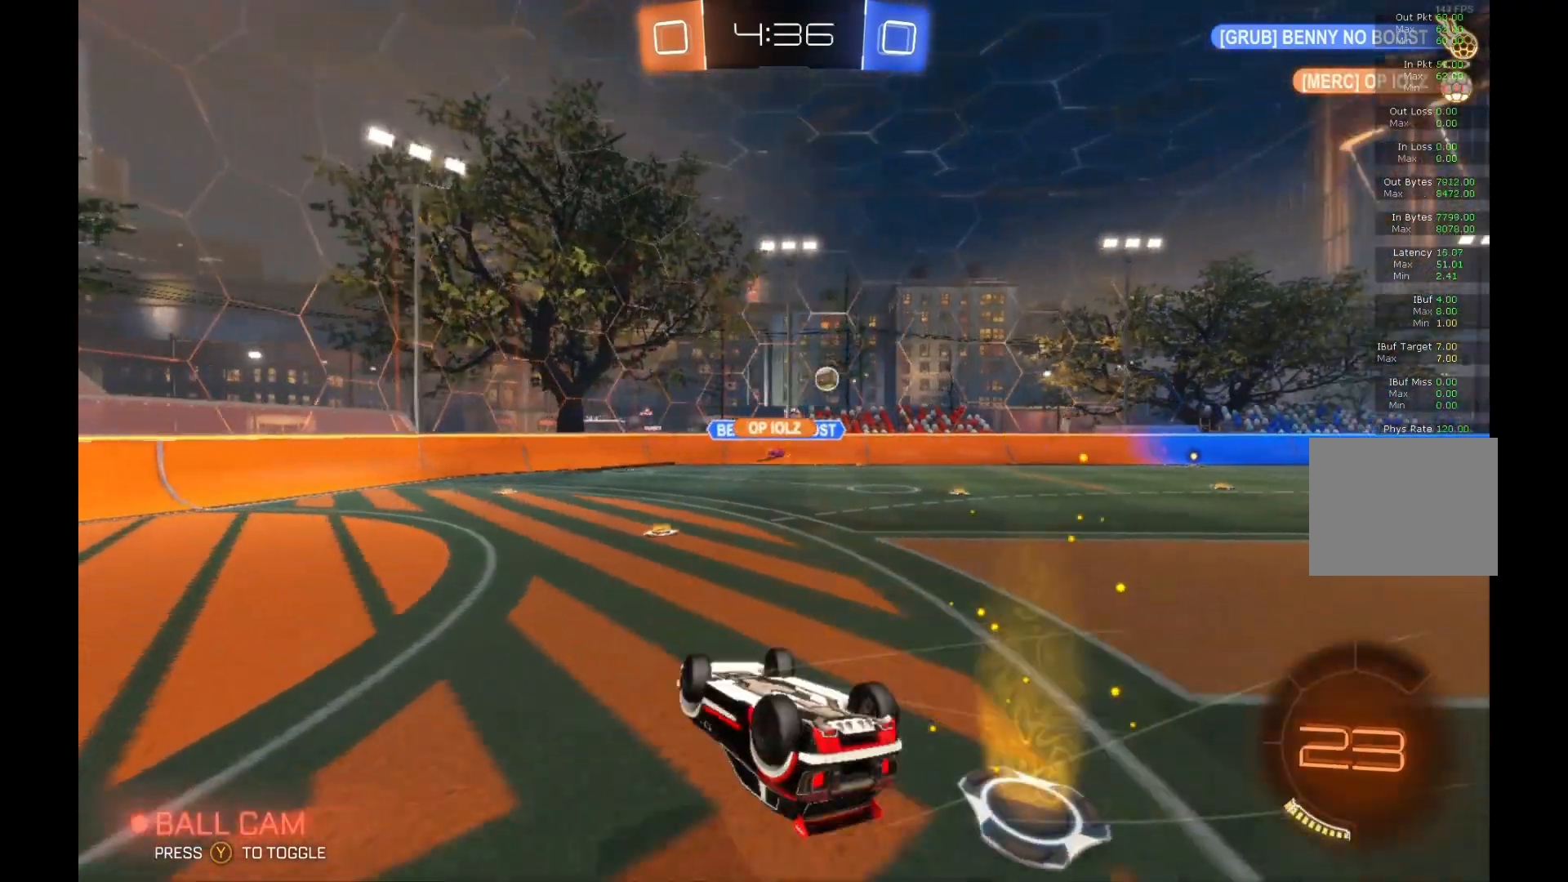
{"buttons": ["R2"], "left_stick": "center", "events": [[100, "left_stick", "up"], [133, "L1", "up"], [200, "left_stick", "center"]]}
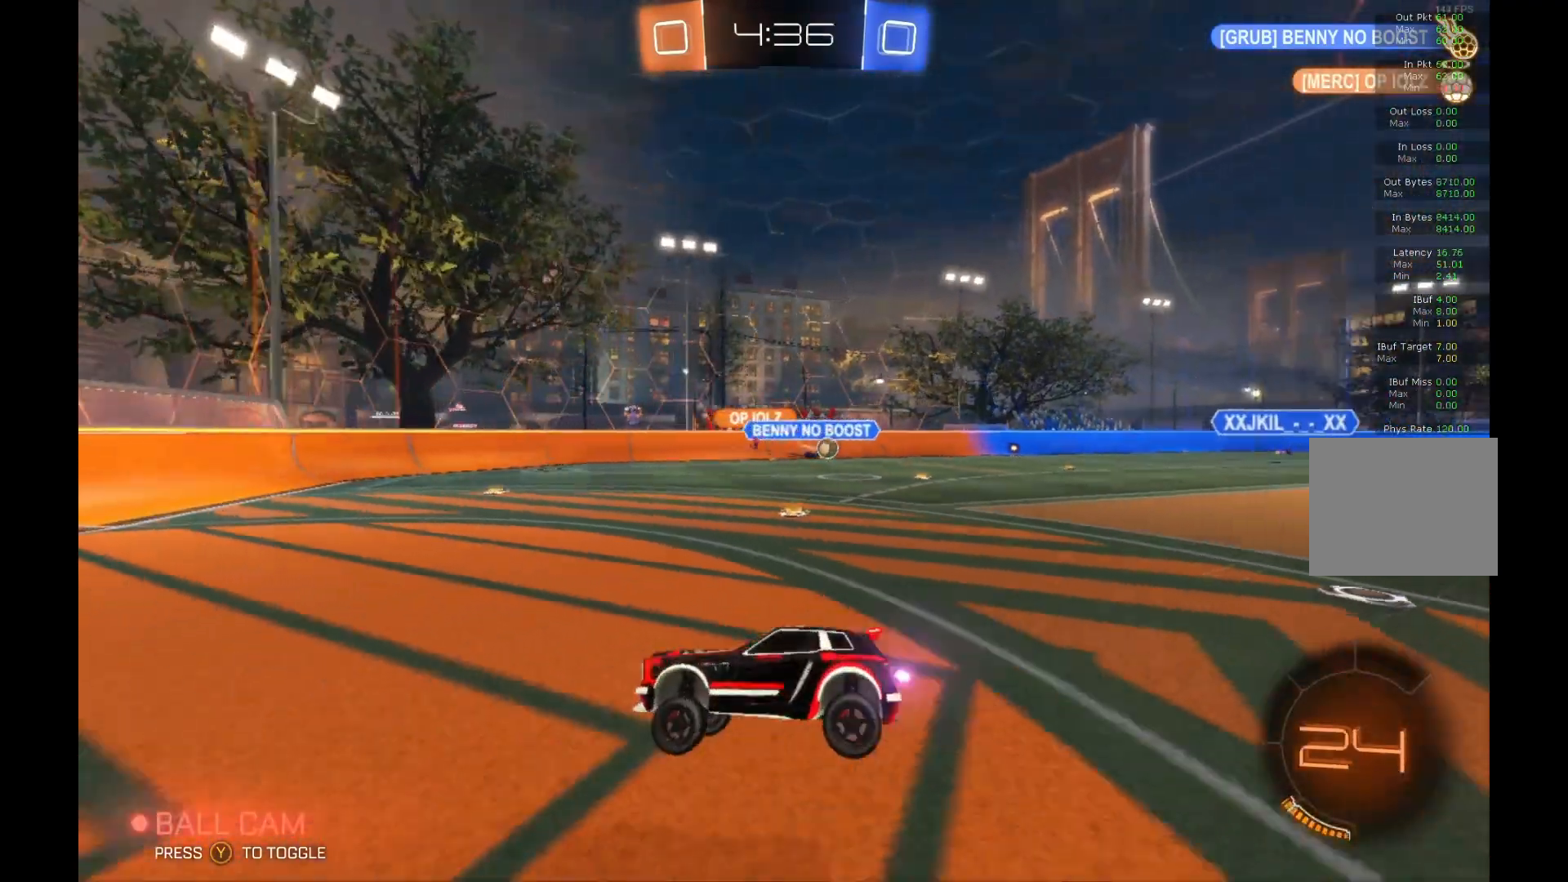
{"buttons": ["R2"], "left_stick": "right", "events": [[200, "left_stick", "right"]]}
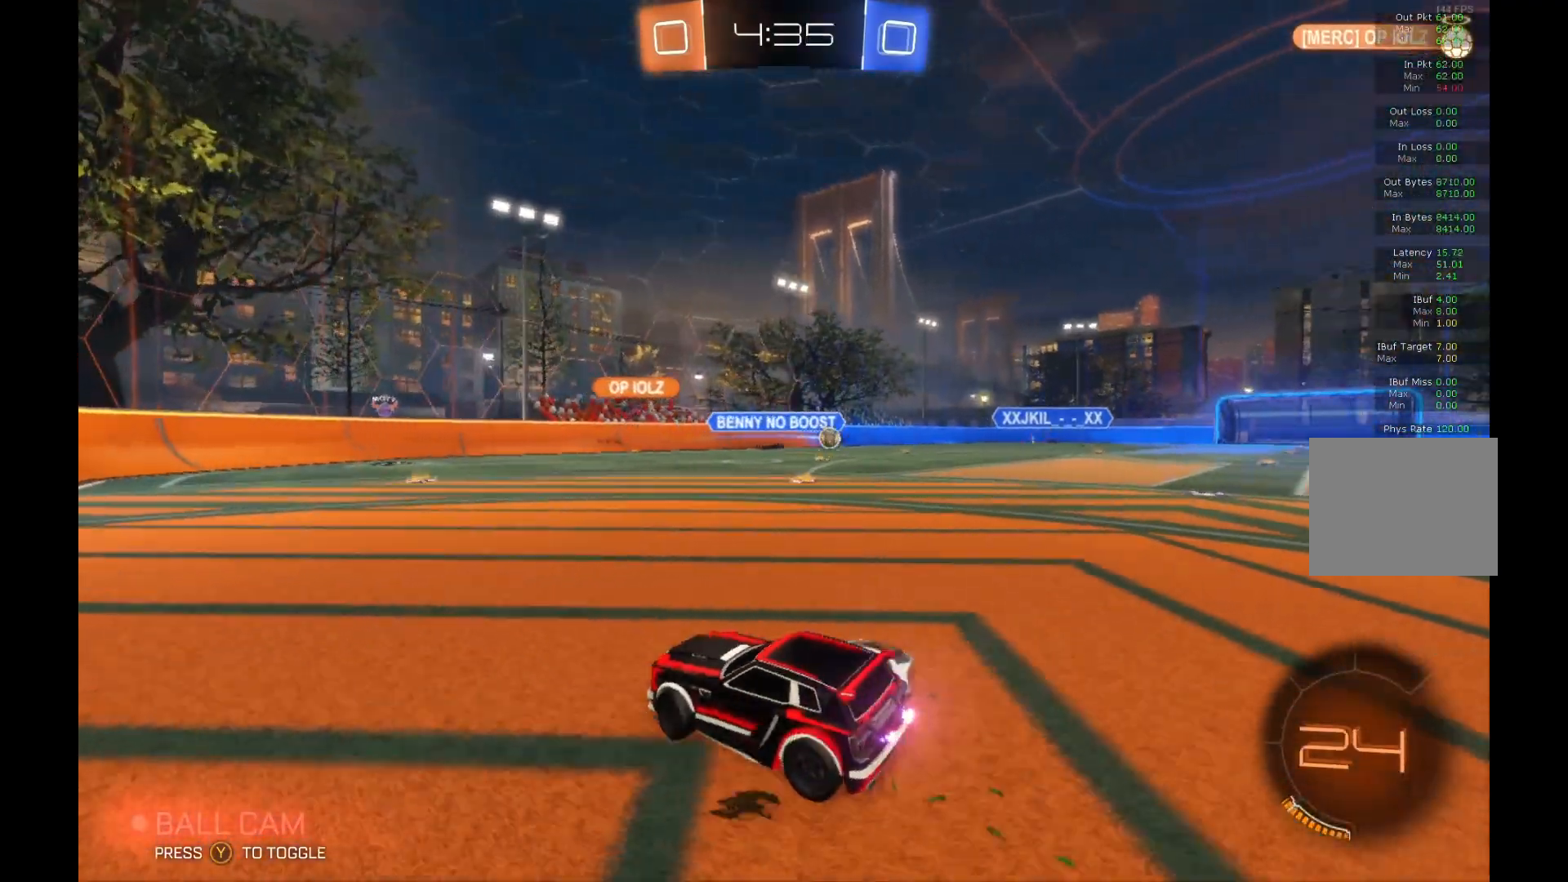
{"buttons": ["R2"], "left_stick": "right", "events": []}
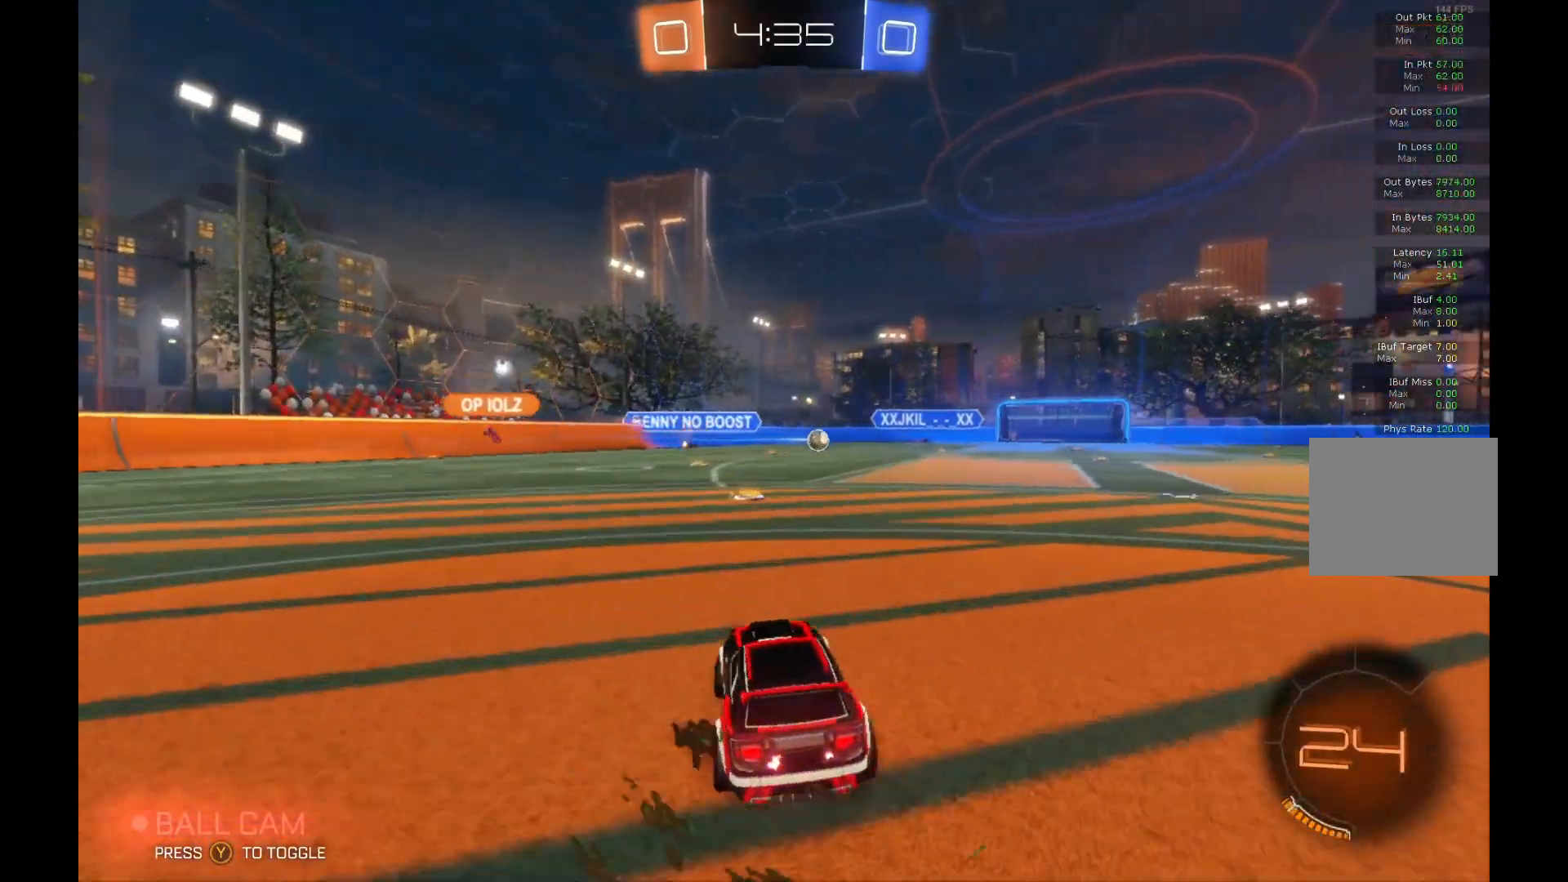
{"buttons": ["R2"], "left_stick": "center", "events": [[100, "left_stick", "center"], [233, "left_stick", "left"], [433, "left_stick", "center"]]}
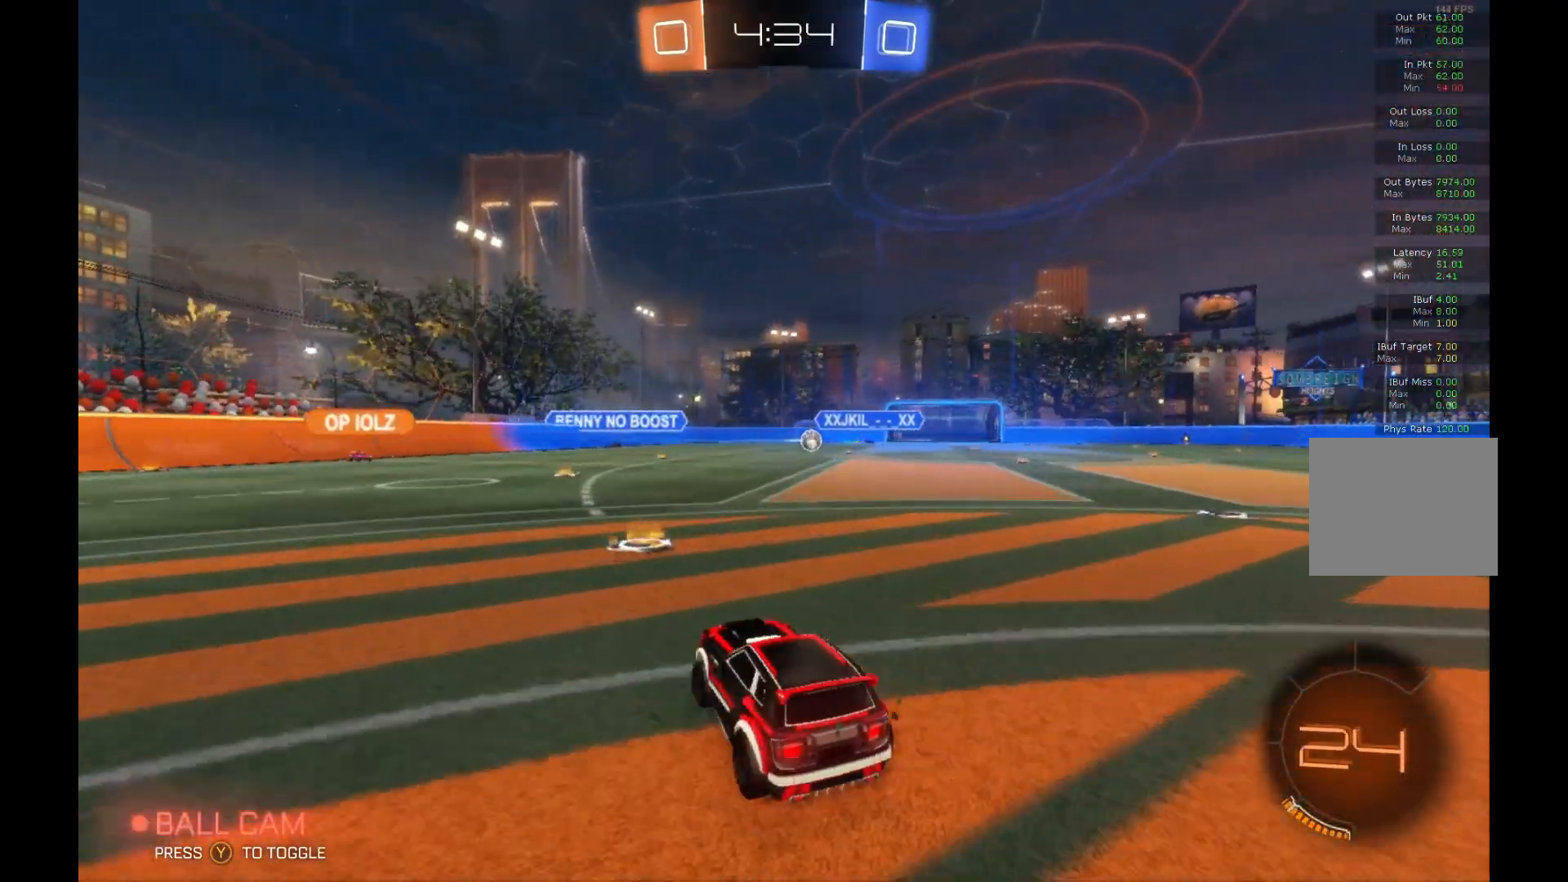
{"buttons": ["R2"], "left_stick": "right", "events": [[33, "X", "down"], [33, "left_stick", "right"], [167, "X", "up"], [200, "X", "down"], [233, "X", "up"]]}
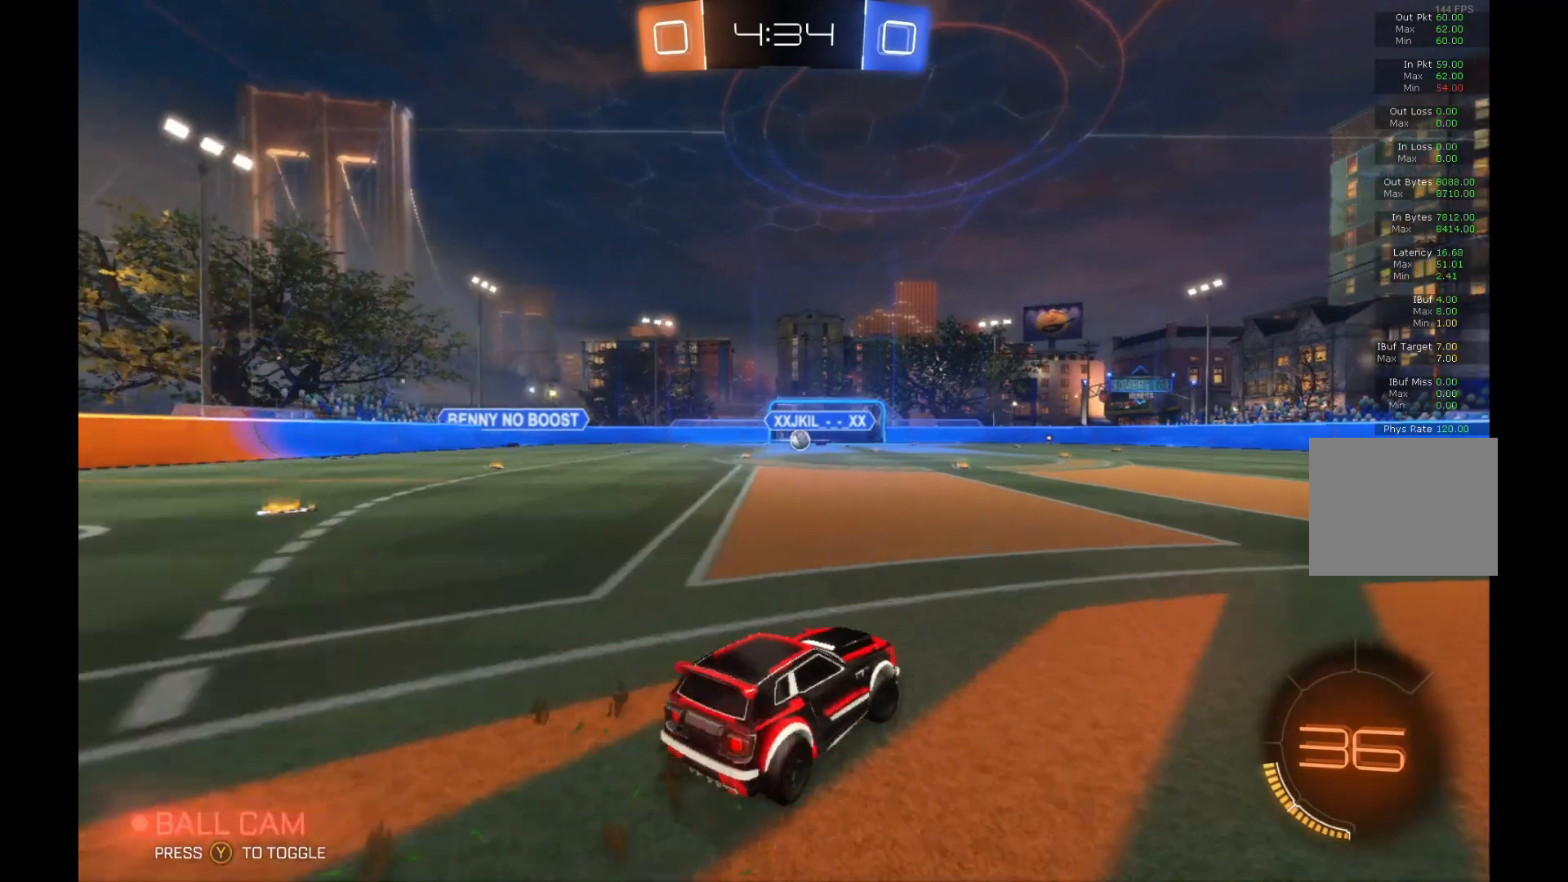
{"buttons": ["R2"], "left_stick": "left", "events": [[267, "left_stick", "center"], [433, "left_stick", "left"]]}
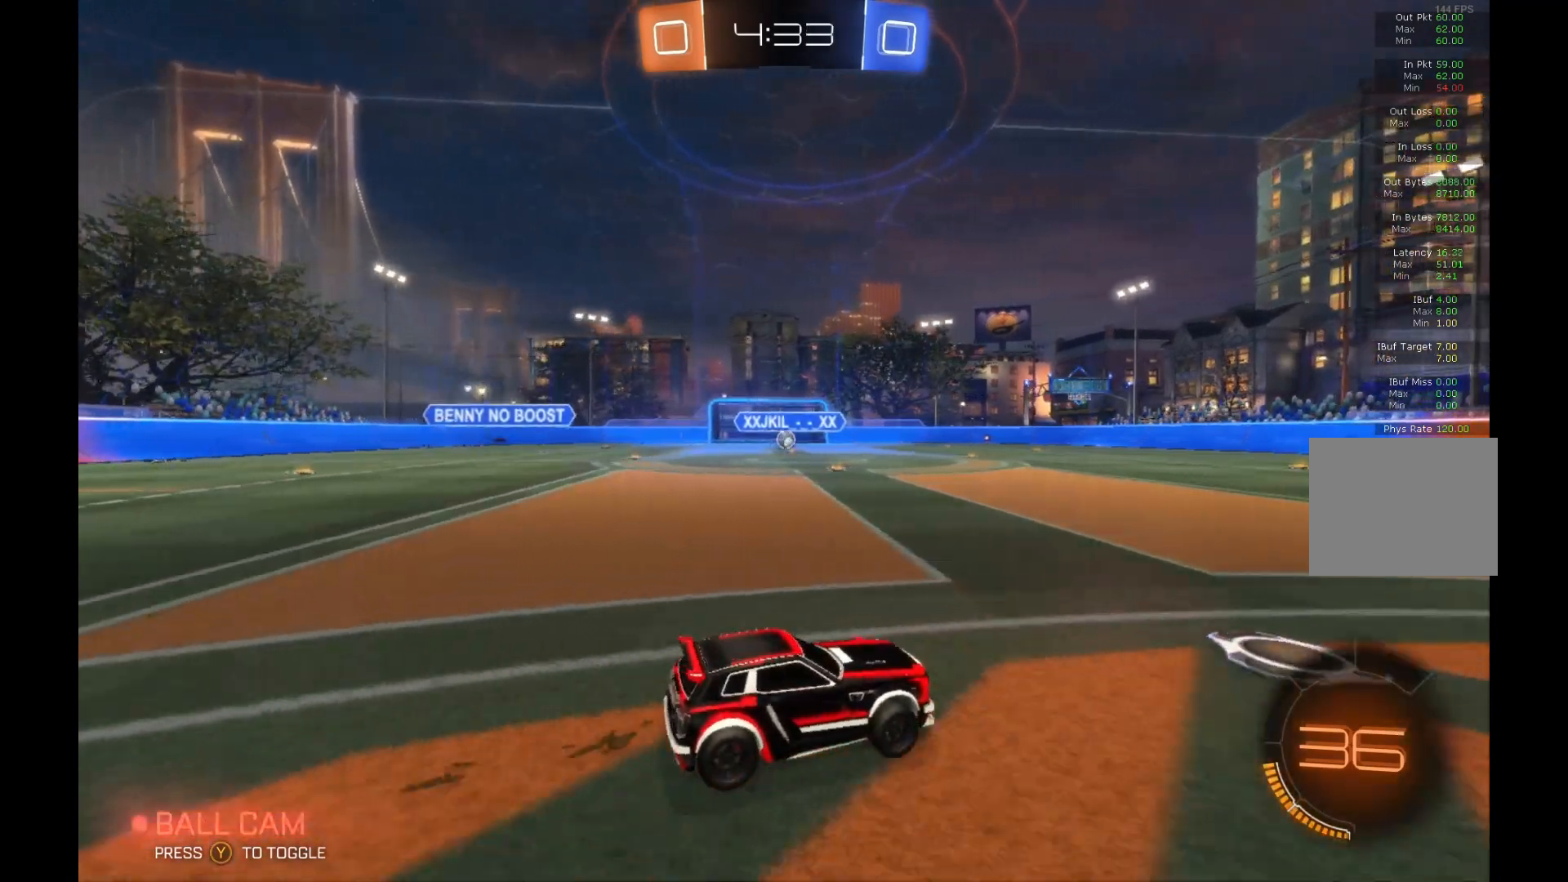
{"buttons": ["R2"], "left_stick": "right", "events": [[133, "R2", "up"], [133, "left_stick", "center"], [200, "L2", "down"], [200, "left_stick", "right"], [367, "R2", "down"], [400, "L2", "up"]]}
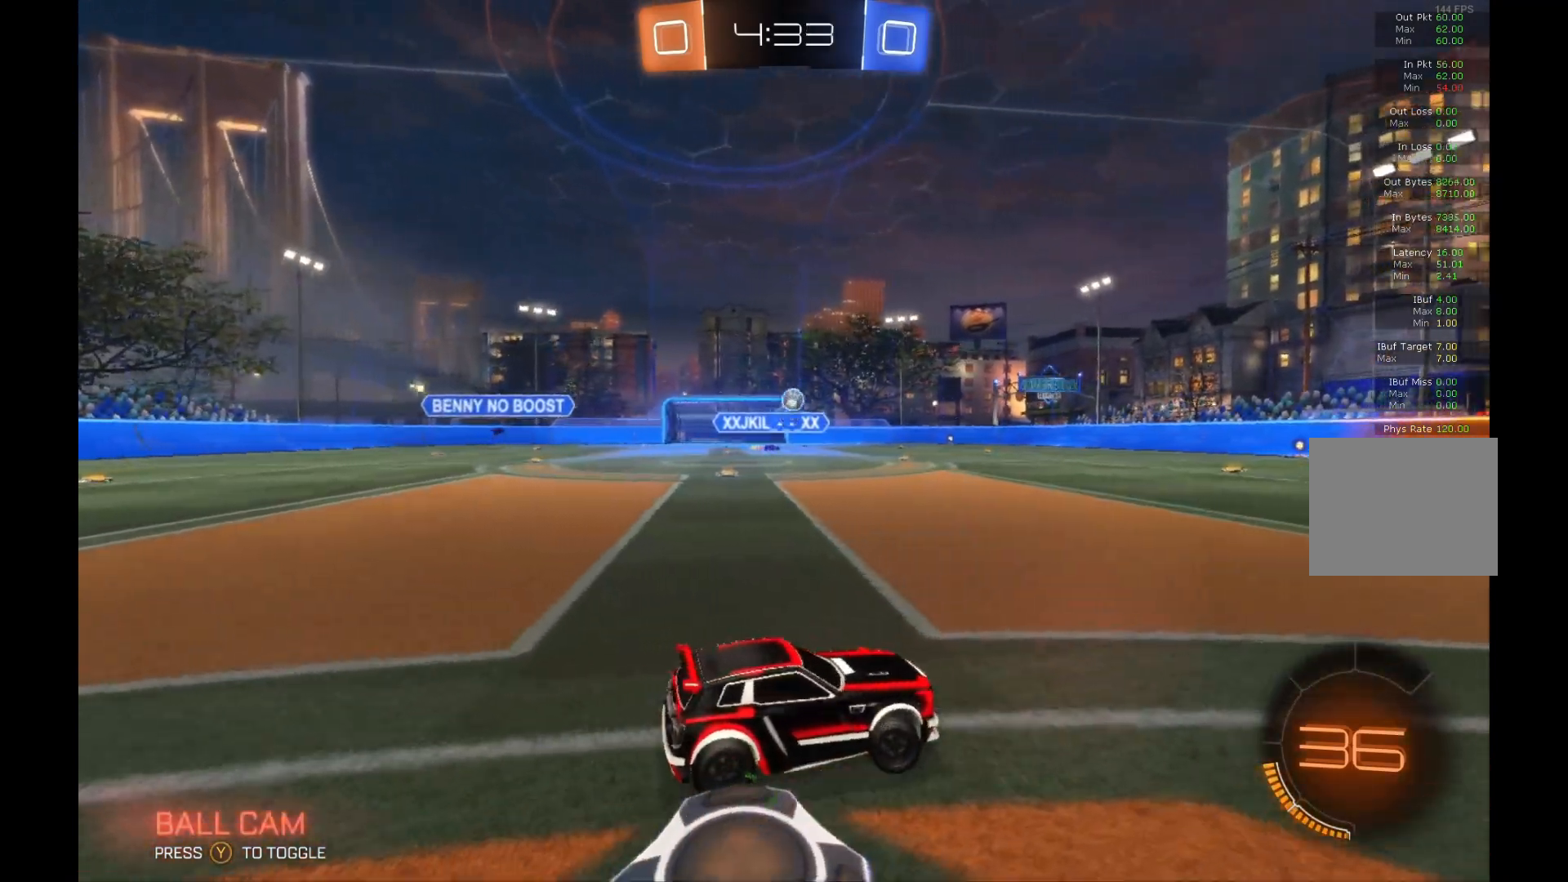
{"buttons": ["R2"], "left_stick": "center", "events": [[333, "left_stick", "center"]]}
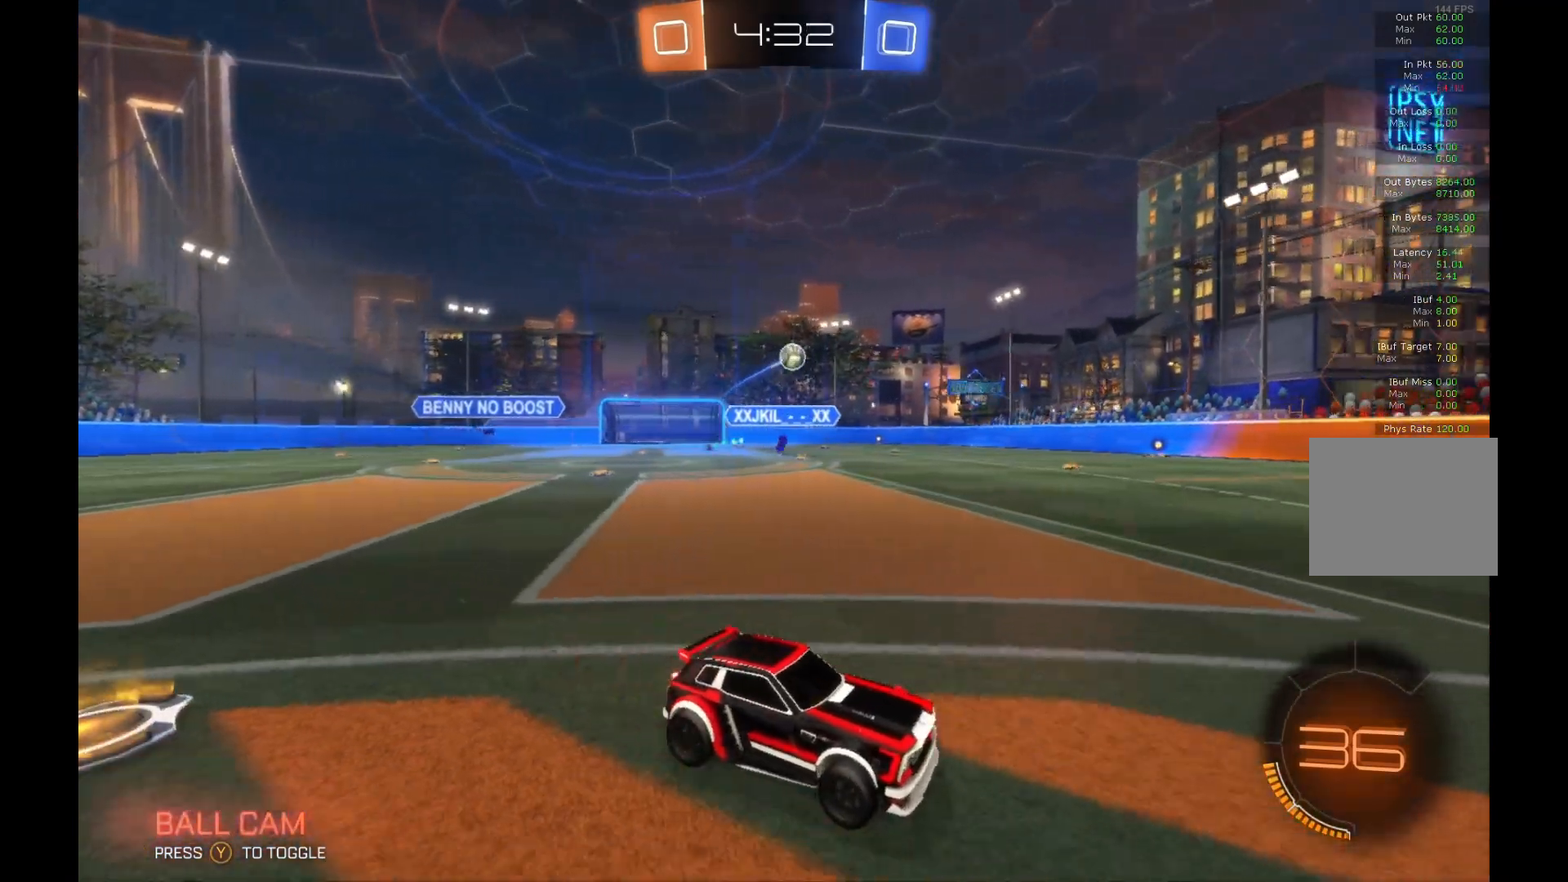
{"buttons": ["B", "R2"], "left_stick": "center", "events": [[33, "left_stick", "left"], [333, "left_stick", "center"], [400, "B", "down"]]}
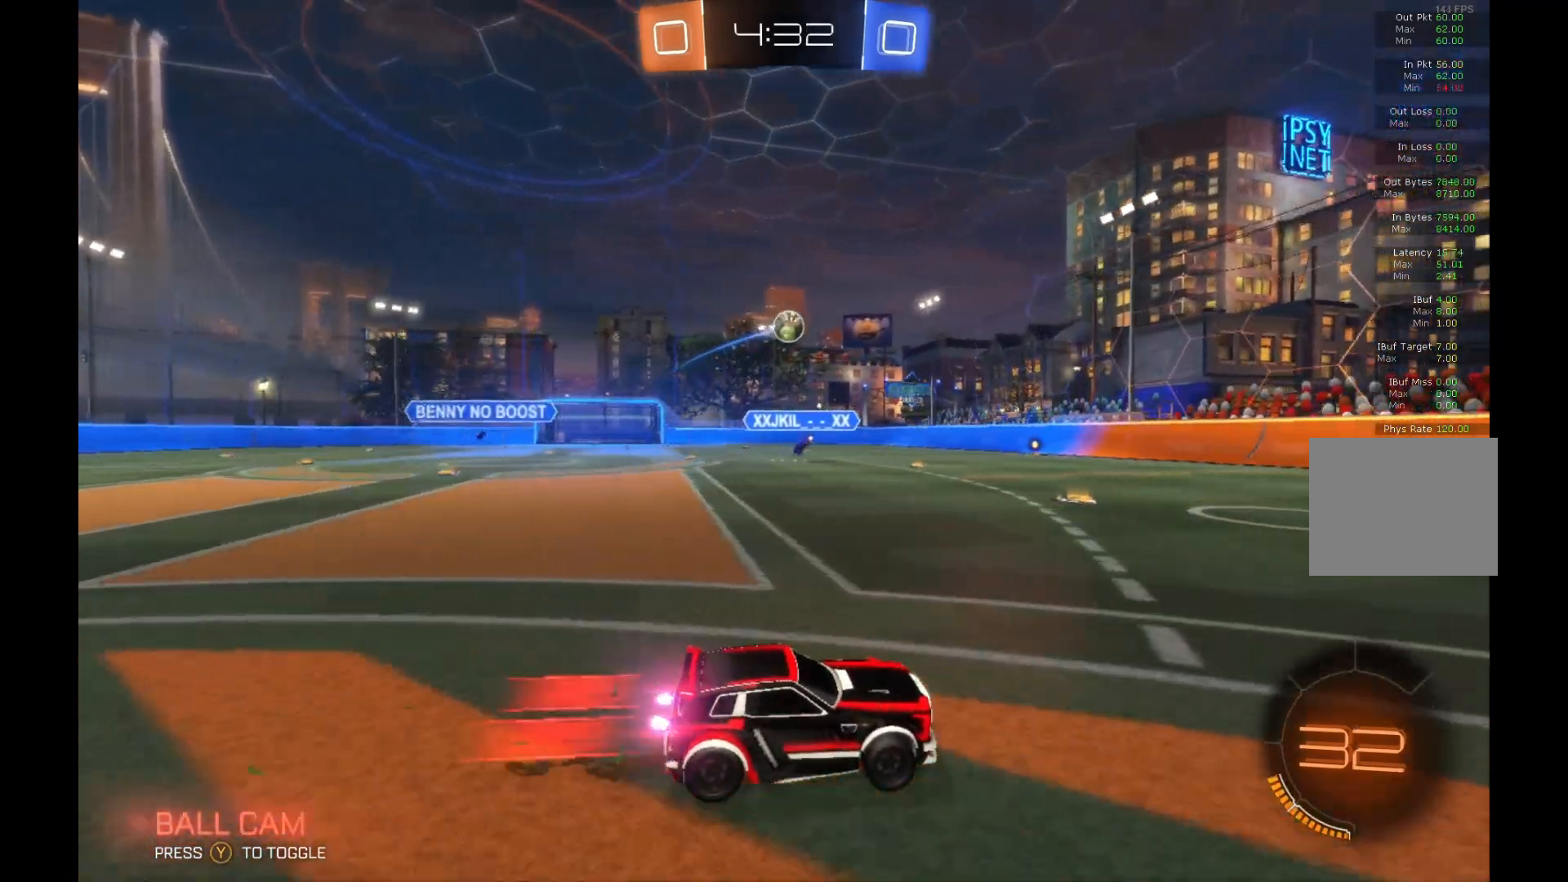
{"buttons": ["R2"], "left_stick": "left", "events": [[267, "B", "up"], [367, "left_stick", "left"]]}
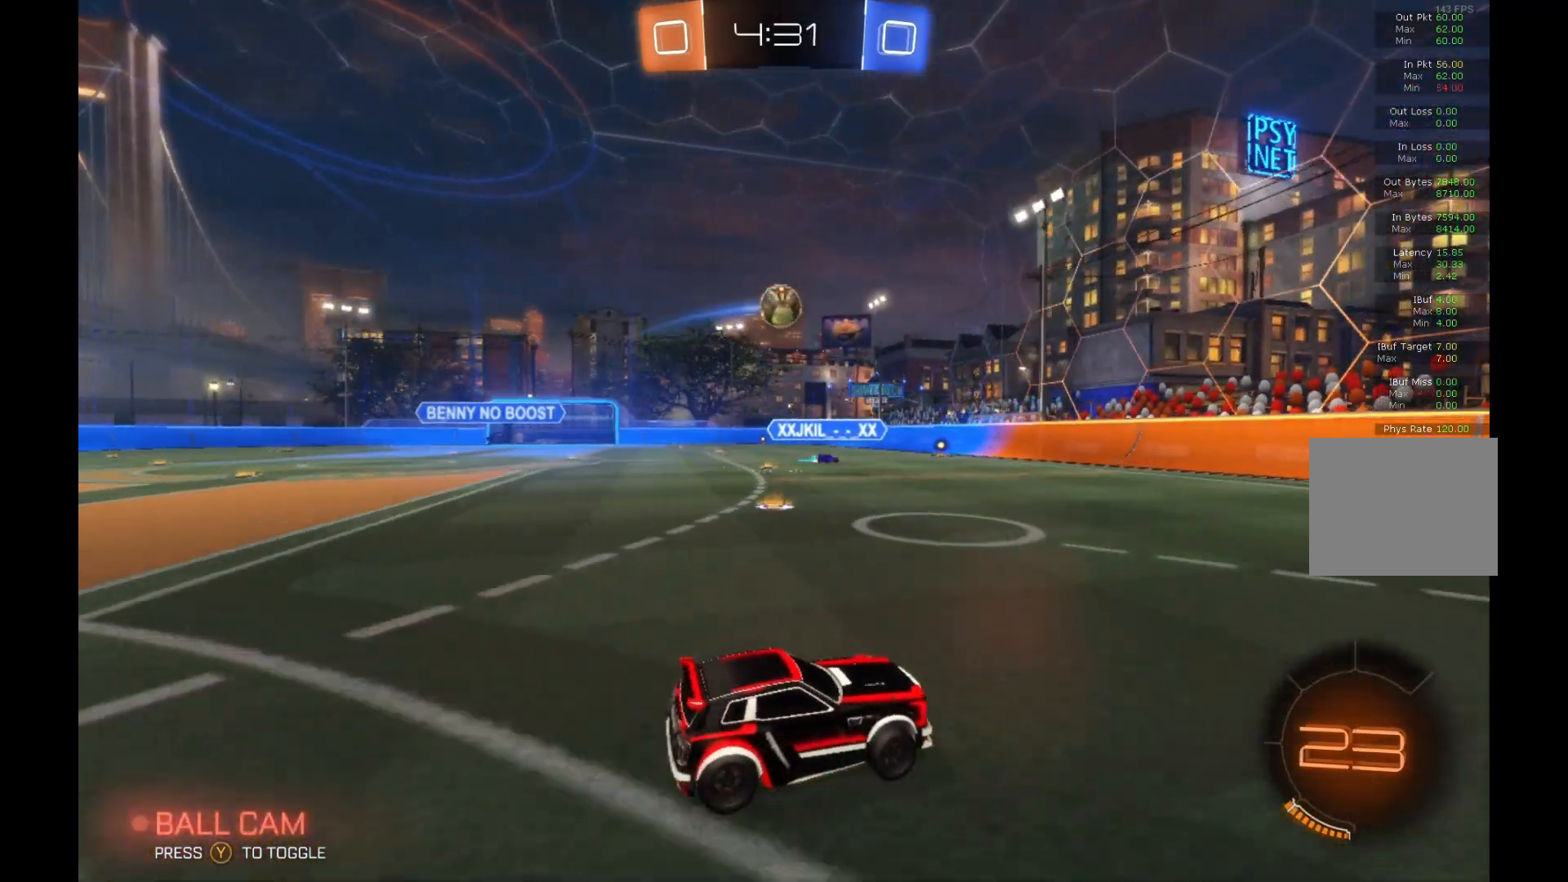
{"buttons": ["B", "R2"], "left_stick": "down-left", "events": [[133, "left_stick", "center"], [200, "B", "down"], [233, "R1", "down"], [267, "A", "down"], [267, "left_stick", "down"], [333, "left_stick", "down-left"], [467, "R1", "up"], [500, "A", "up"]]}
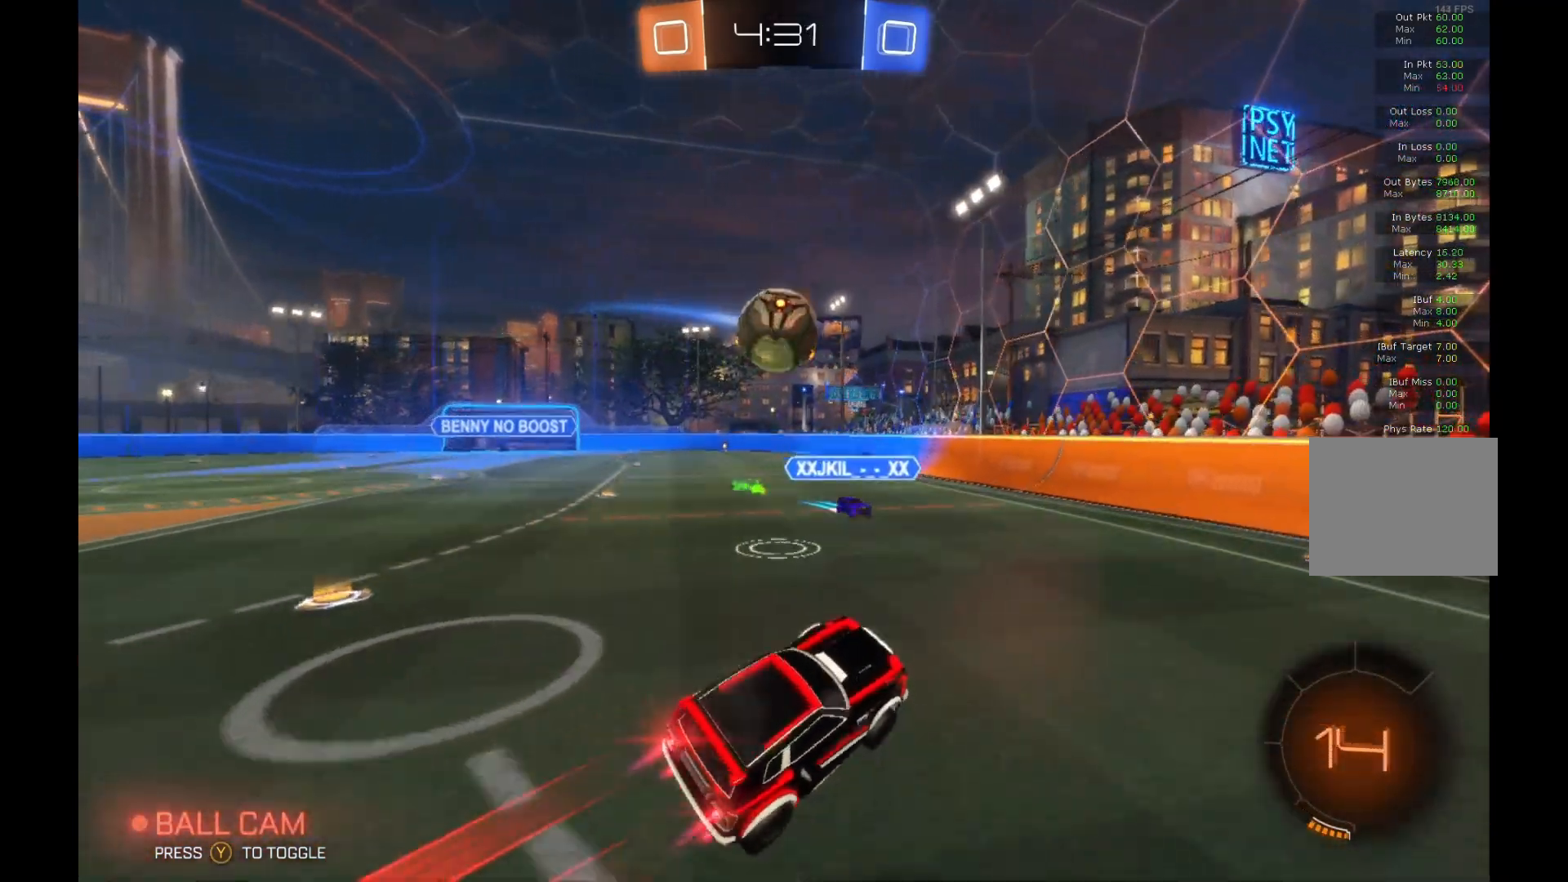
{"buttons": ["L1", "R2"], "left_stick": "left", "events": [[67, "left_stick", "center"], [167, "L1", "down"], [167, "left_stick", "up-left"], [200, "A", "down"], [267, "left_stick", "left"], [400, "A", "up"], [467, "B", "up"]]}
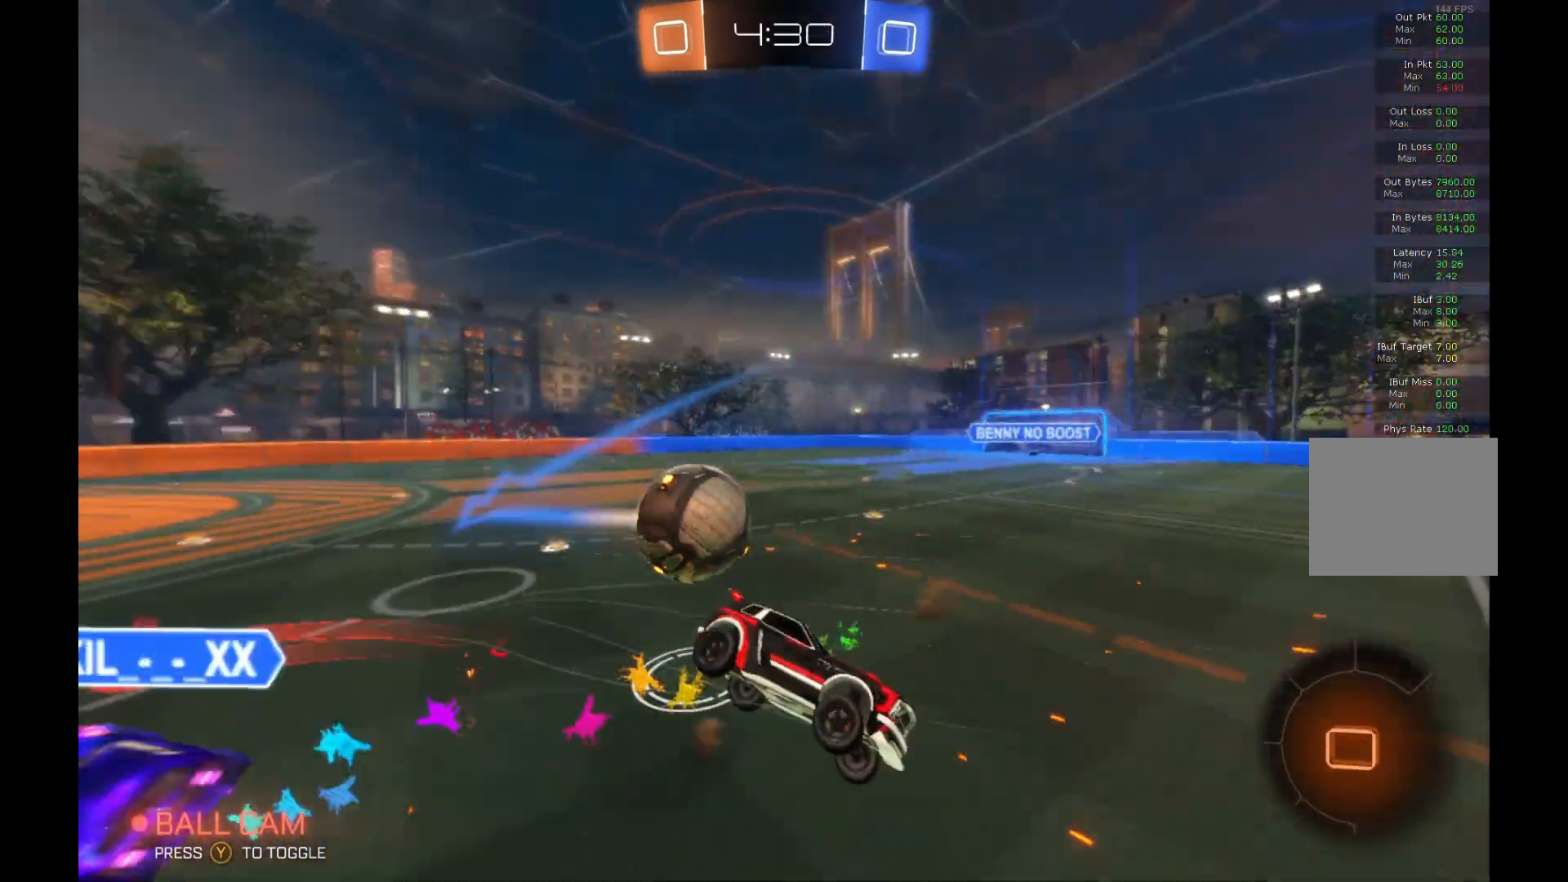
{"buttons": ["R2"], "left_stick": "up-left", "events": [[167, "left_stick", "up"], [267, "left_stick", "up-right"], [400, "L1", "up"], [400, "left_stick", "up-left"]]}
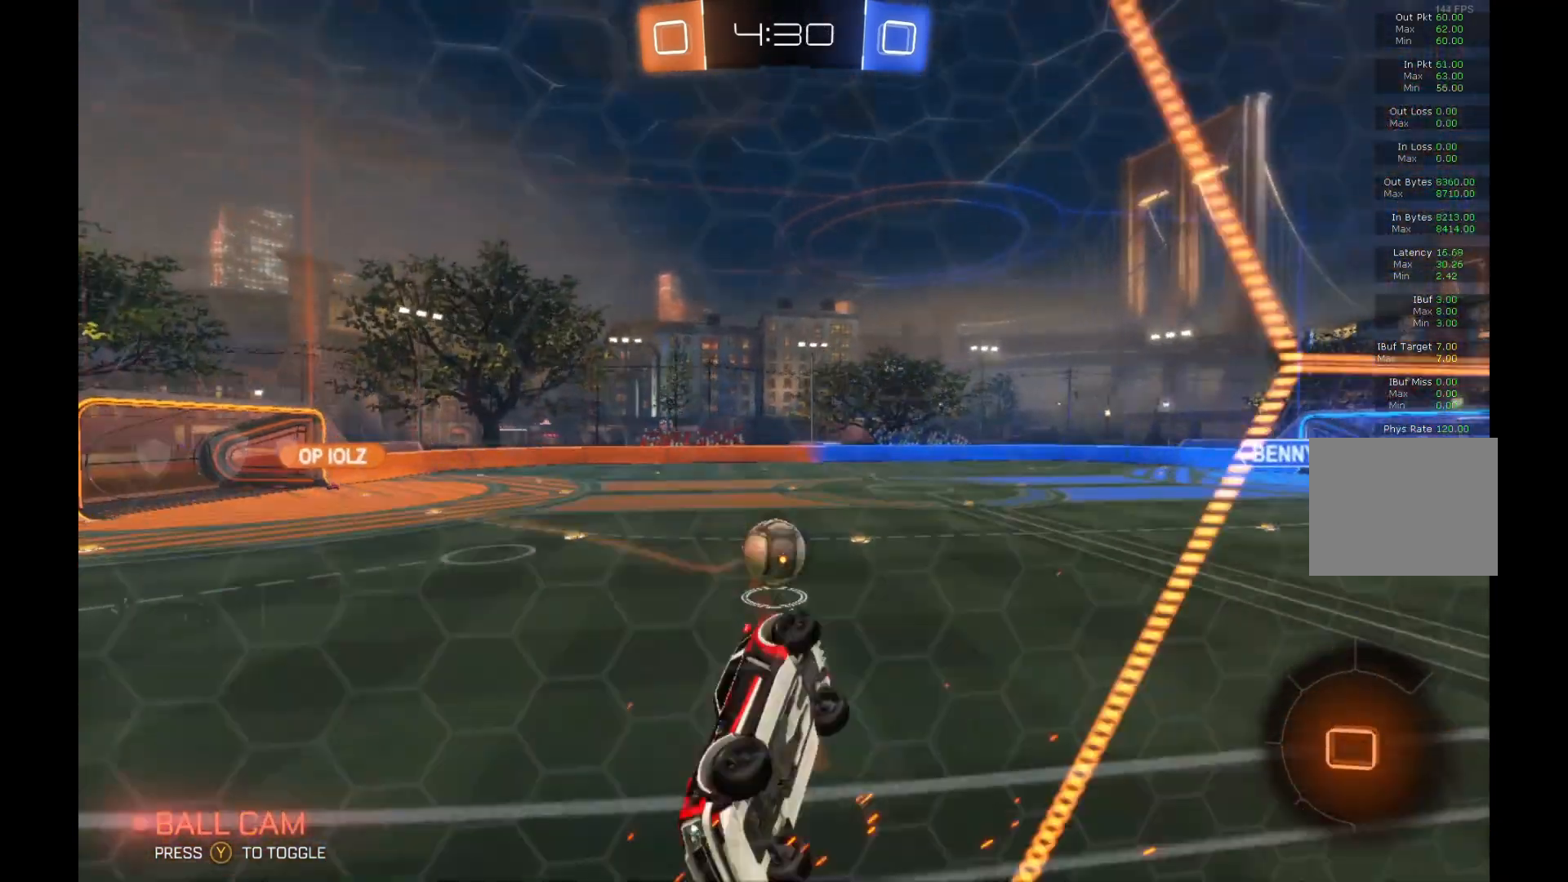
{"buttons": ["R2"], "left_stick": "right", "events": [[333, "left_stick", "center"], [433, "left_stick", "right"]]}
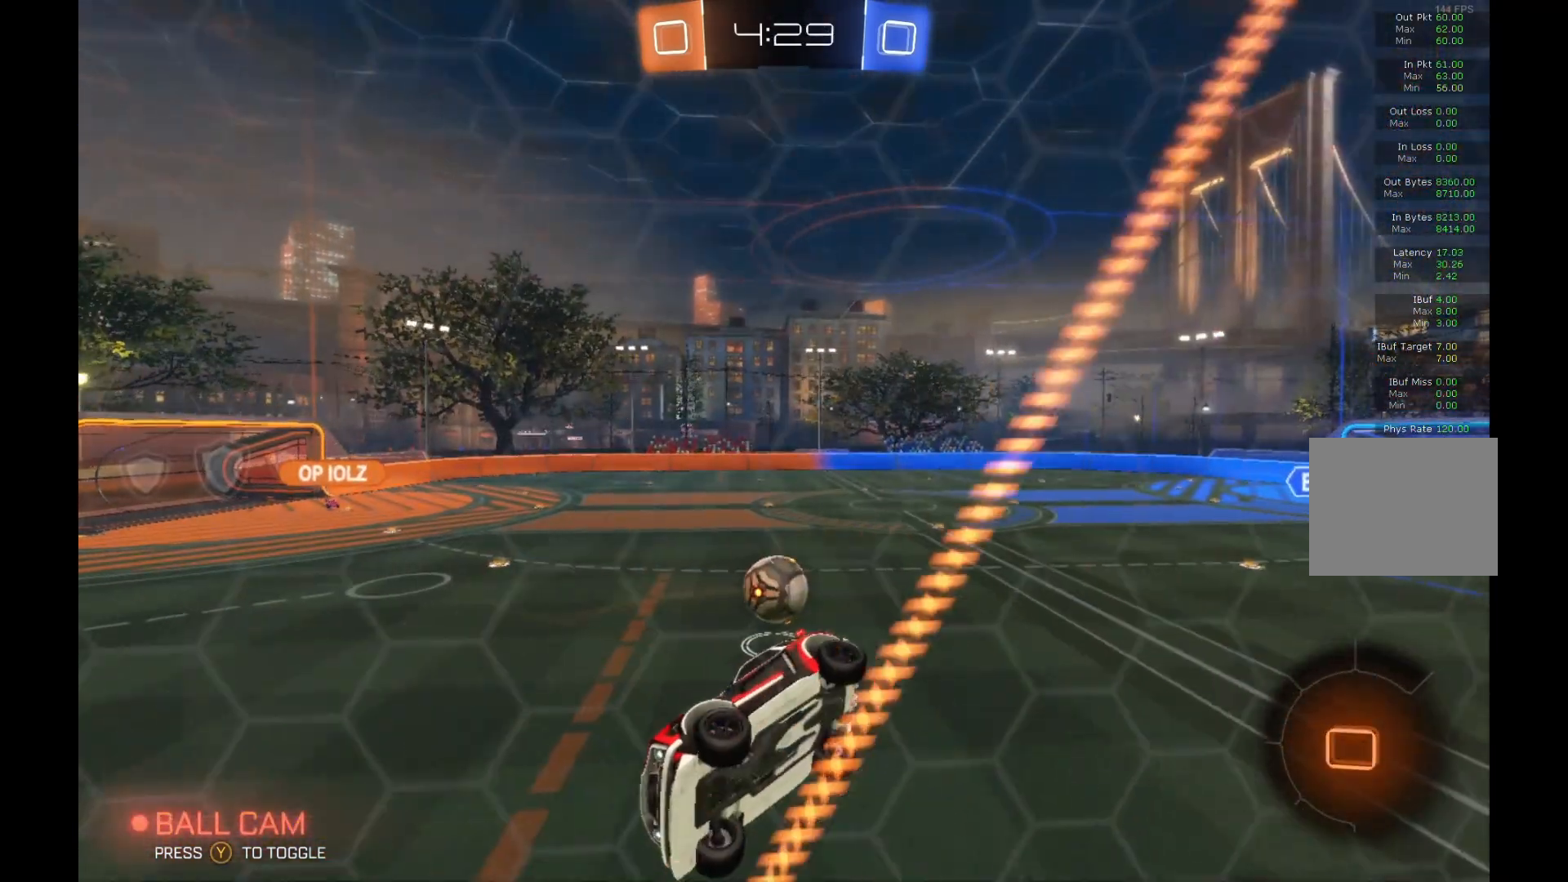
{"buttons": ["R2"], "left_stick": "down-right", "events": [[433, "left_stick", "down-right"]]}
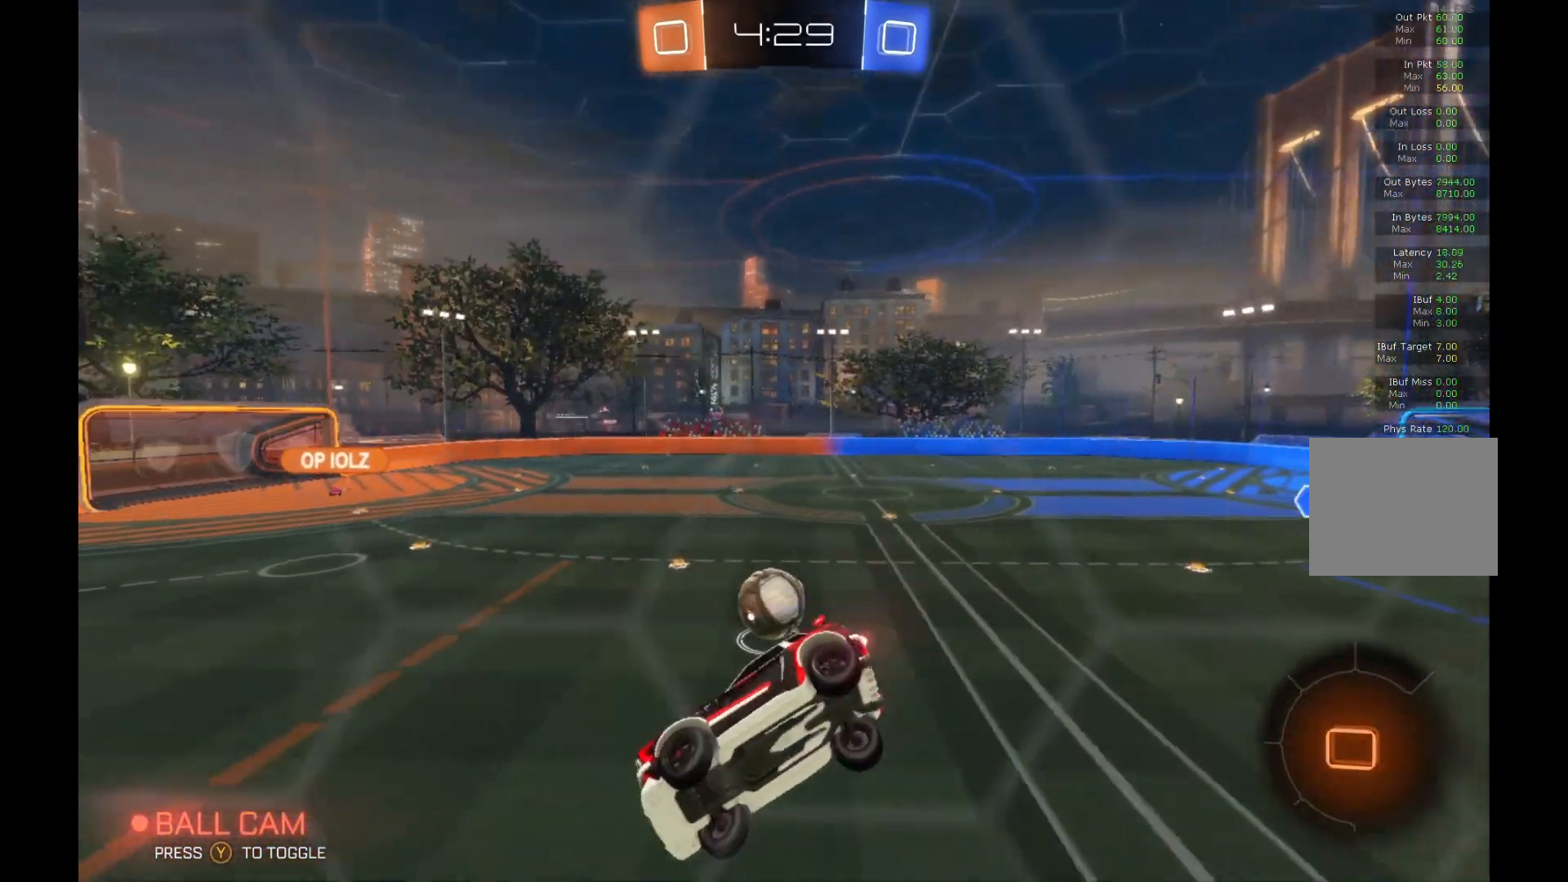
{"buttons": ["R2"], "left_stick": "down-left", "events": [[67, "left_stick", "center"], [233, "R1", "down"], [233, "left_stick", "down-left"], [300, "R1", "up"]]}
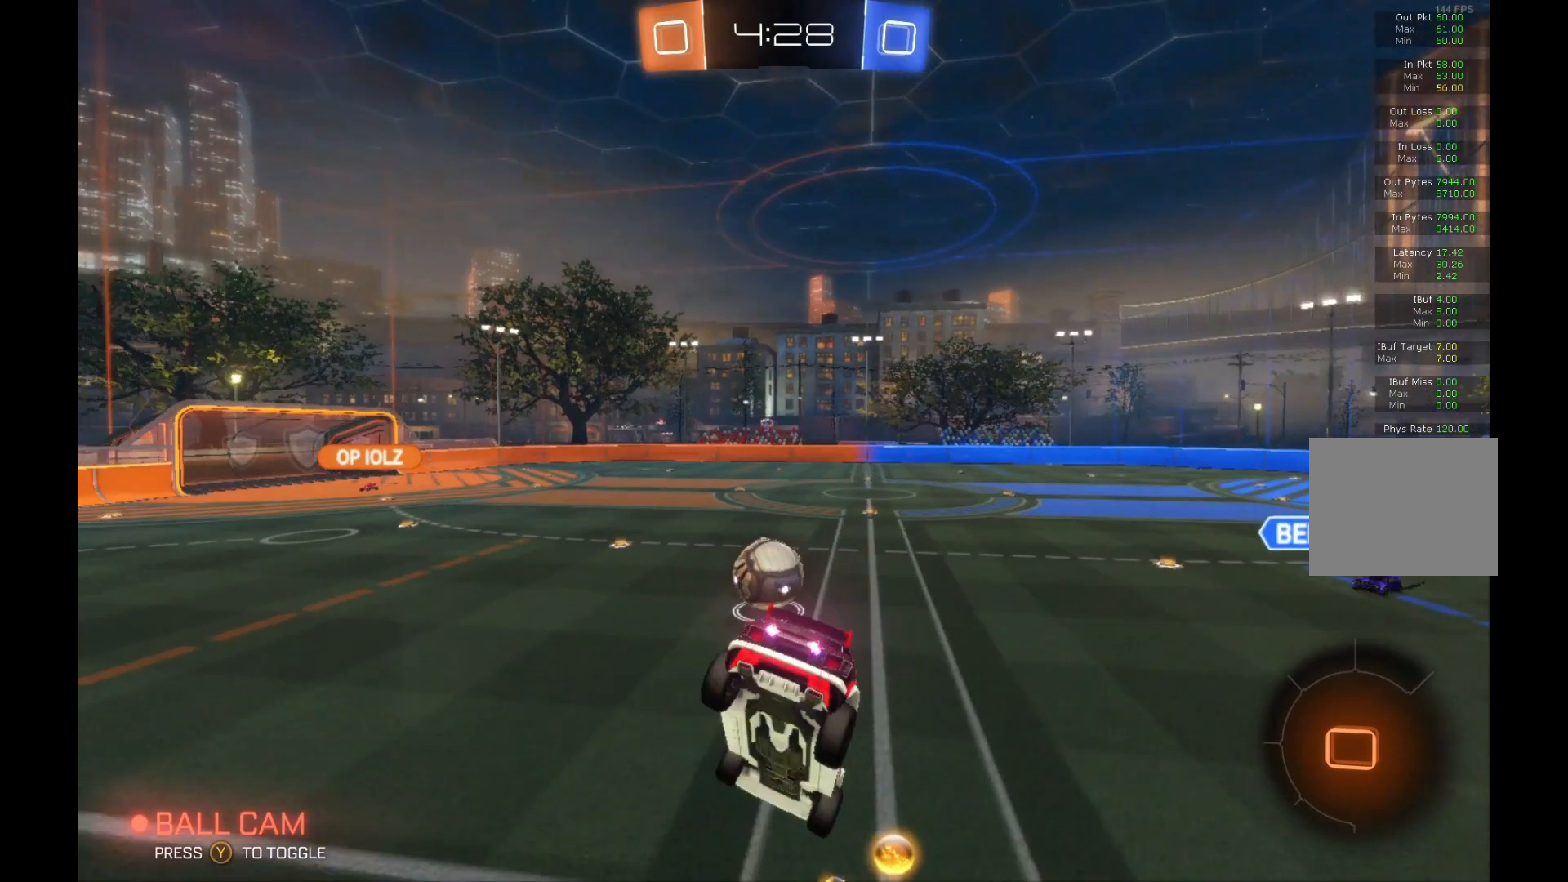
{"buttons": ["X", "R2"], "left_stick": "left", "events": [[33, "left_stick", "center"], [133, "left_stick", "left"], [467, "X", "down"]]}
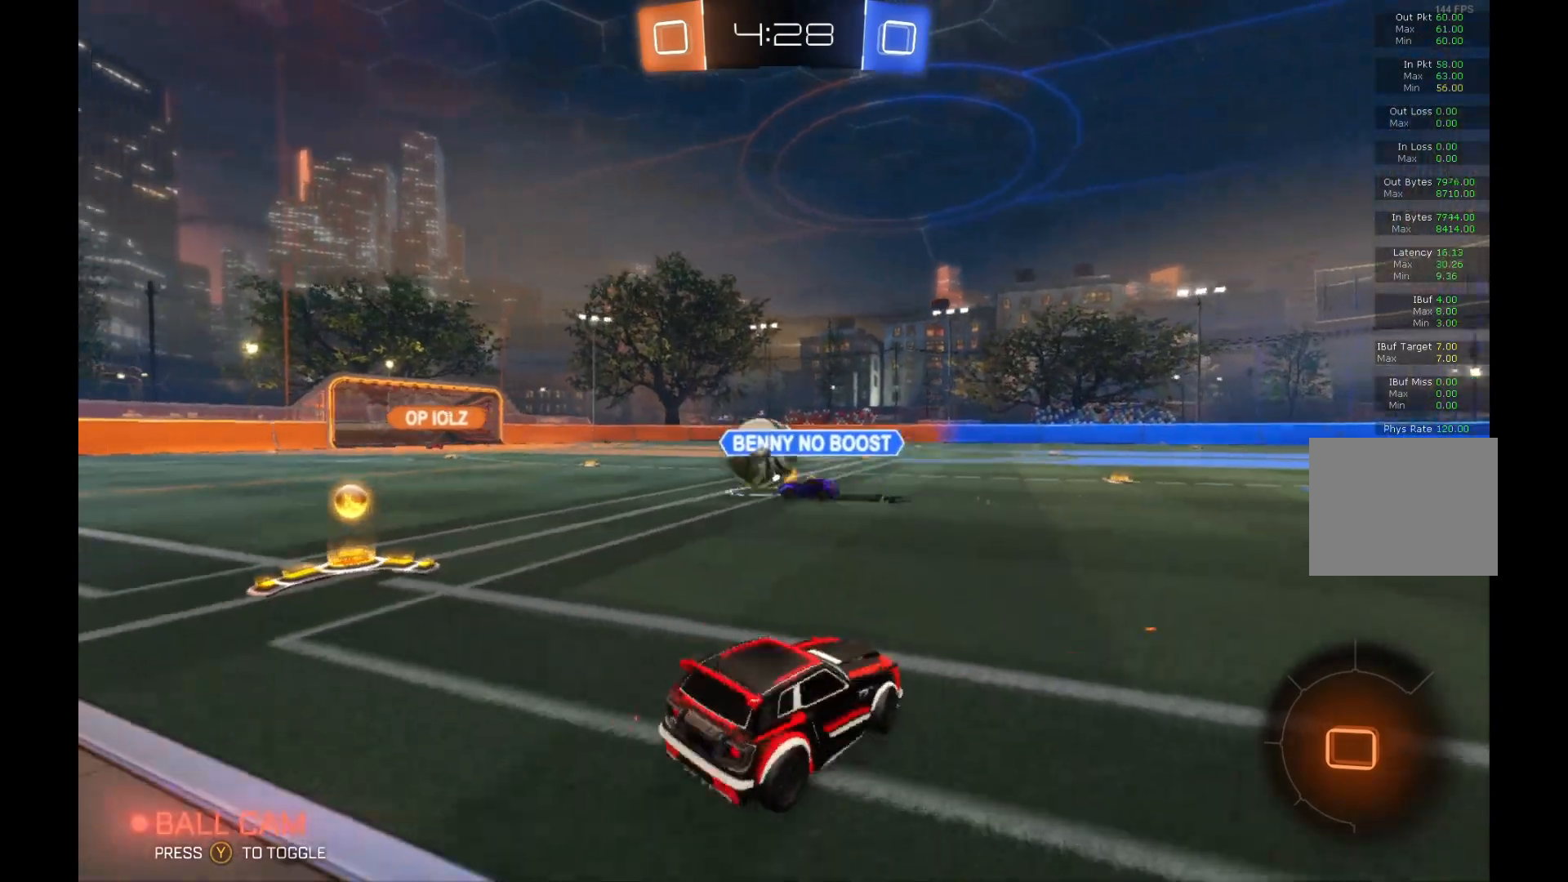
{"buttons": ["R2"], "left_stick": "left", "events": [[100, "X", "up"]]}
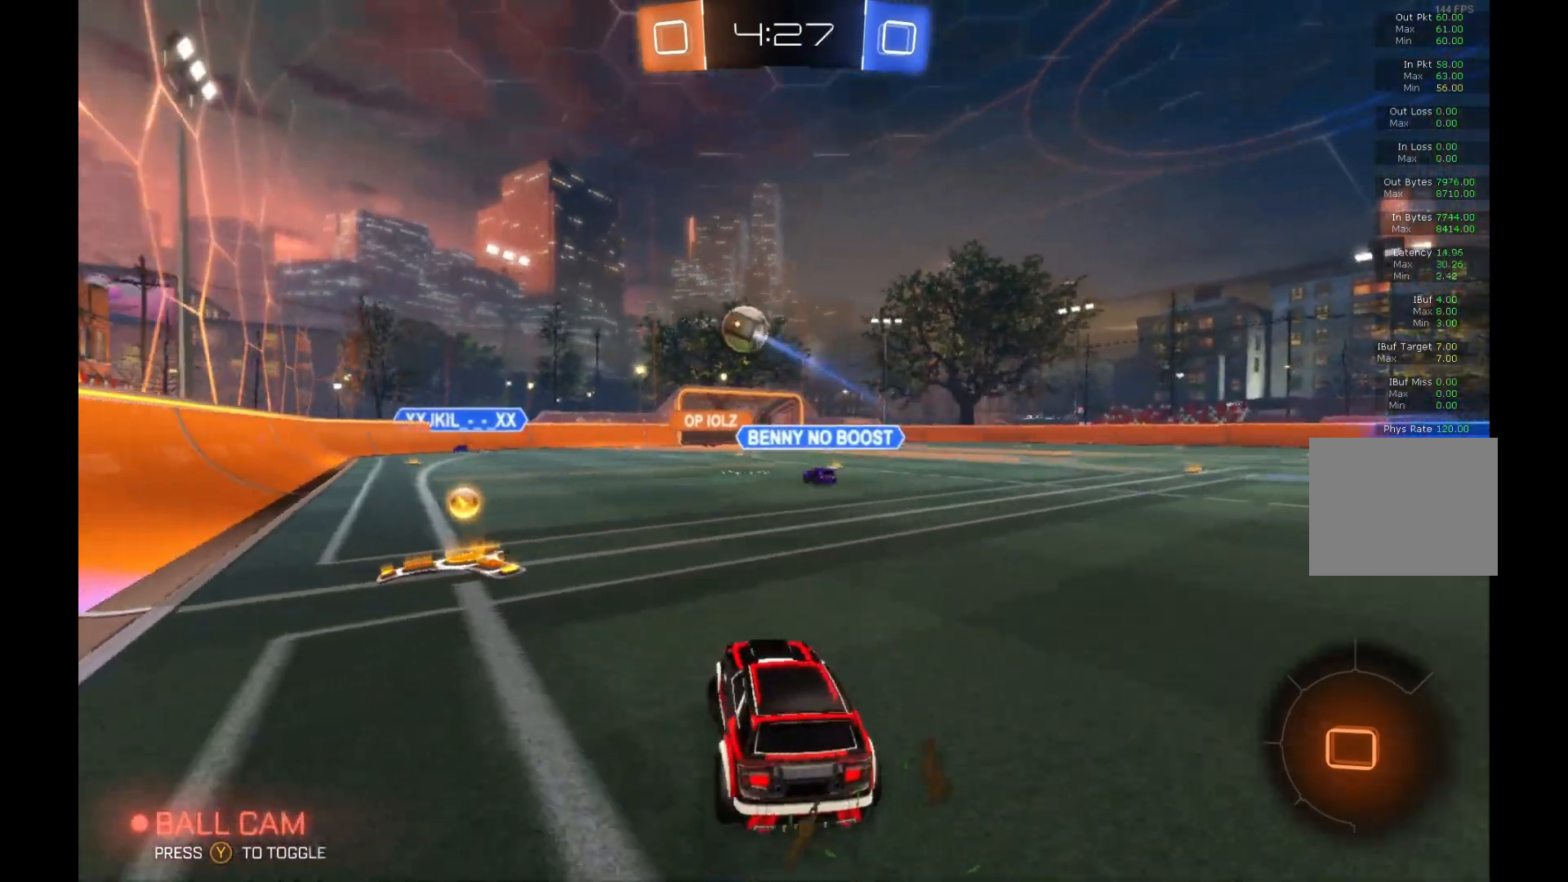
{"buttons": ["R2"], "left_stick": "center", "events": [[300, "left_stick", "right"], [433, "left_stick", "center"]]}
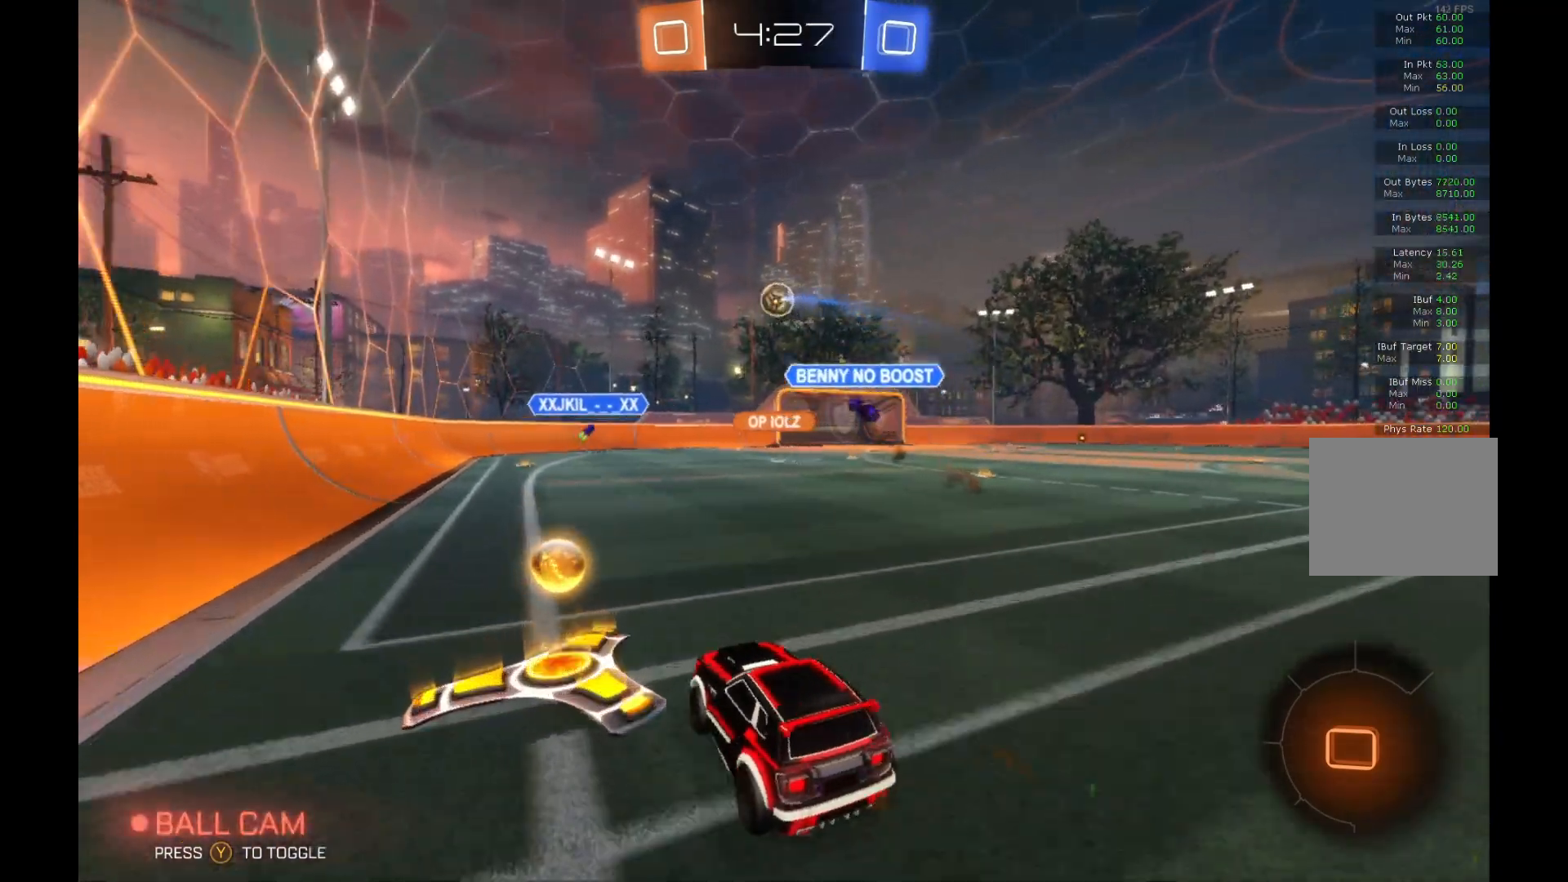
{"buttons": ["B", "R2"], "left_stick": "center", "events": [[133, "left_stick", "right"], [267, "B", "down"], [500, "left_stick", "center"]]}
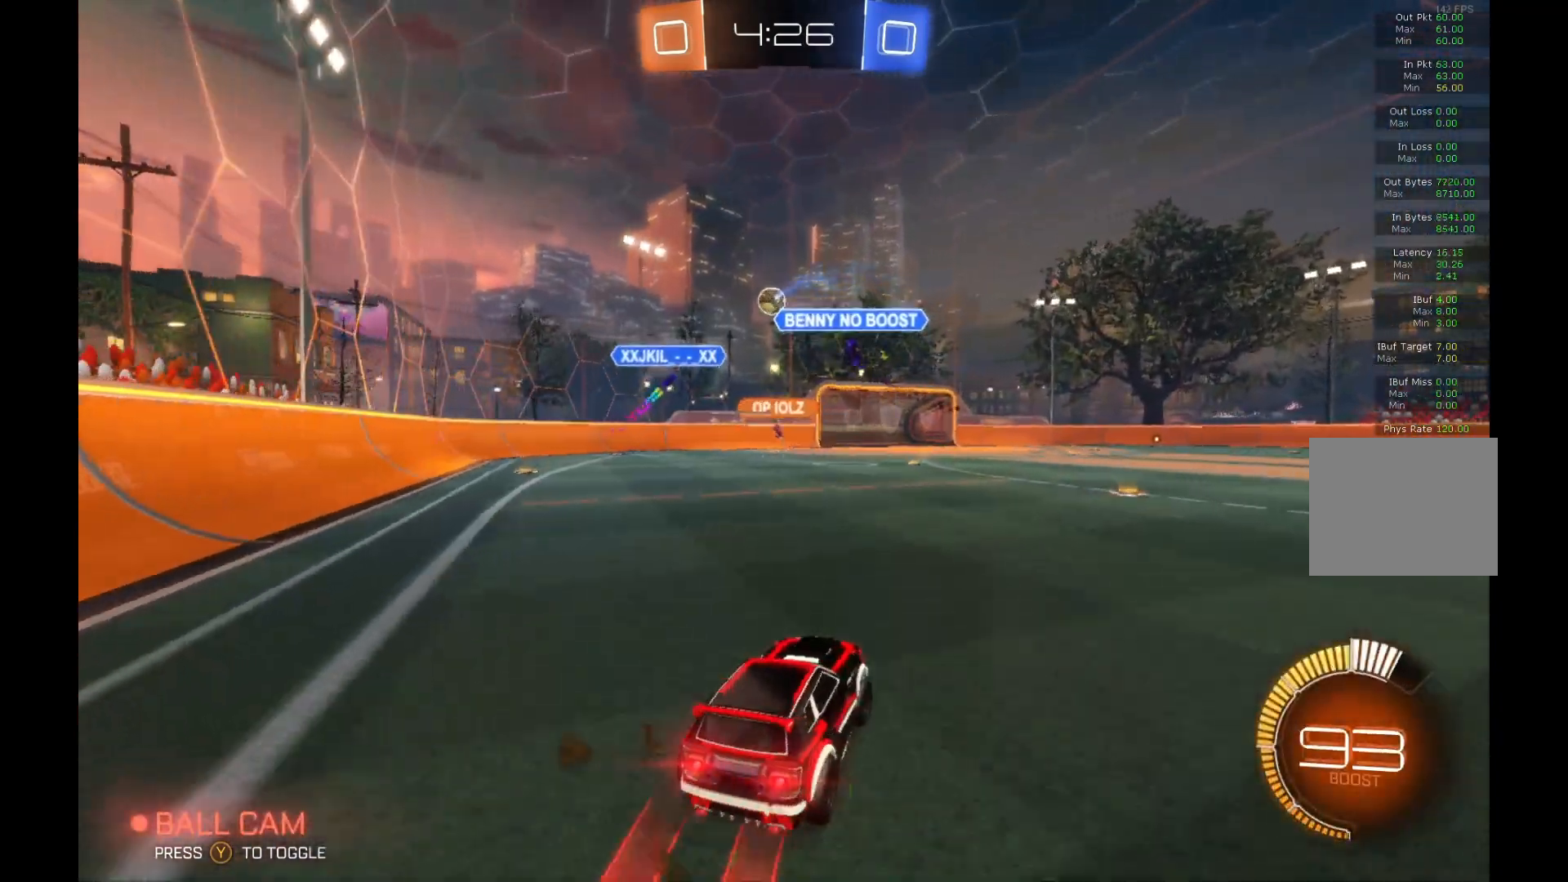
{"buttons": ["R2"], "left_stick": "center", "events": [[300, "left_stick", "left"], [400, "B", "up"], [433, "left_stick", "center"]]}
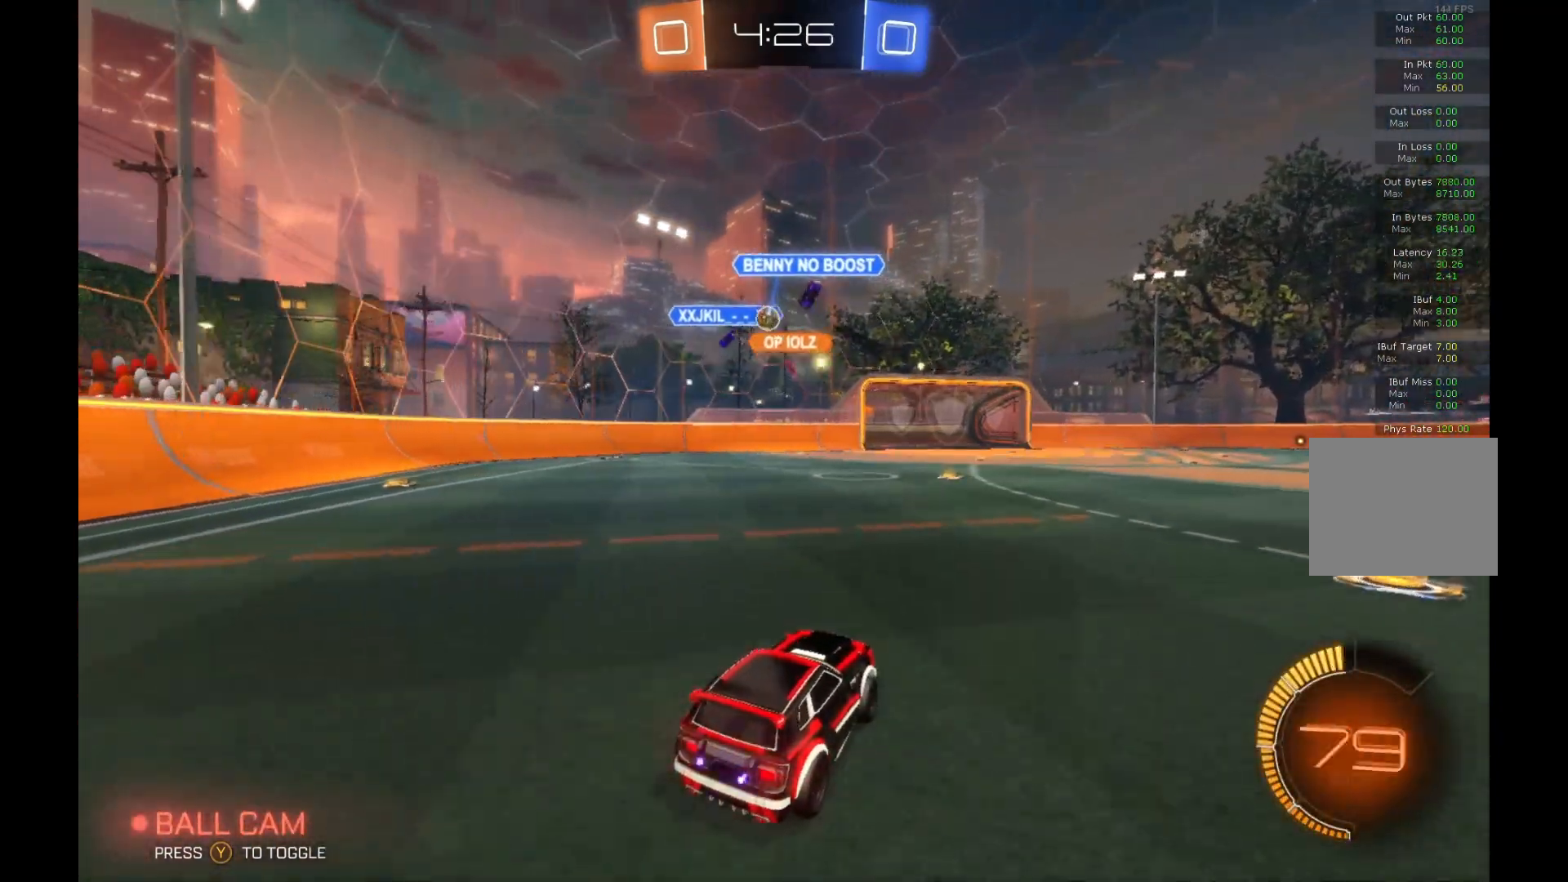
{"buttons": ["R2"], "left_stick": "center", "events": []}
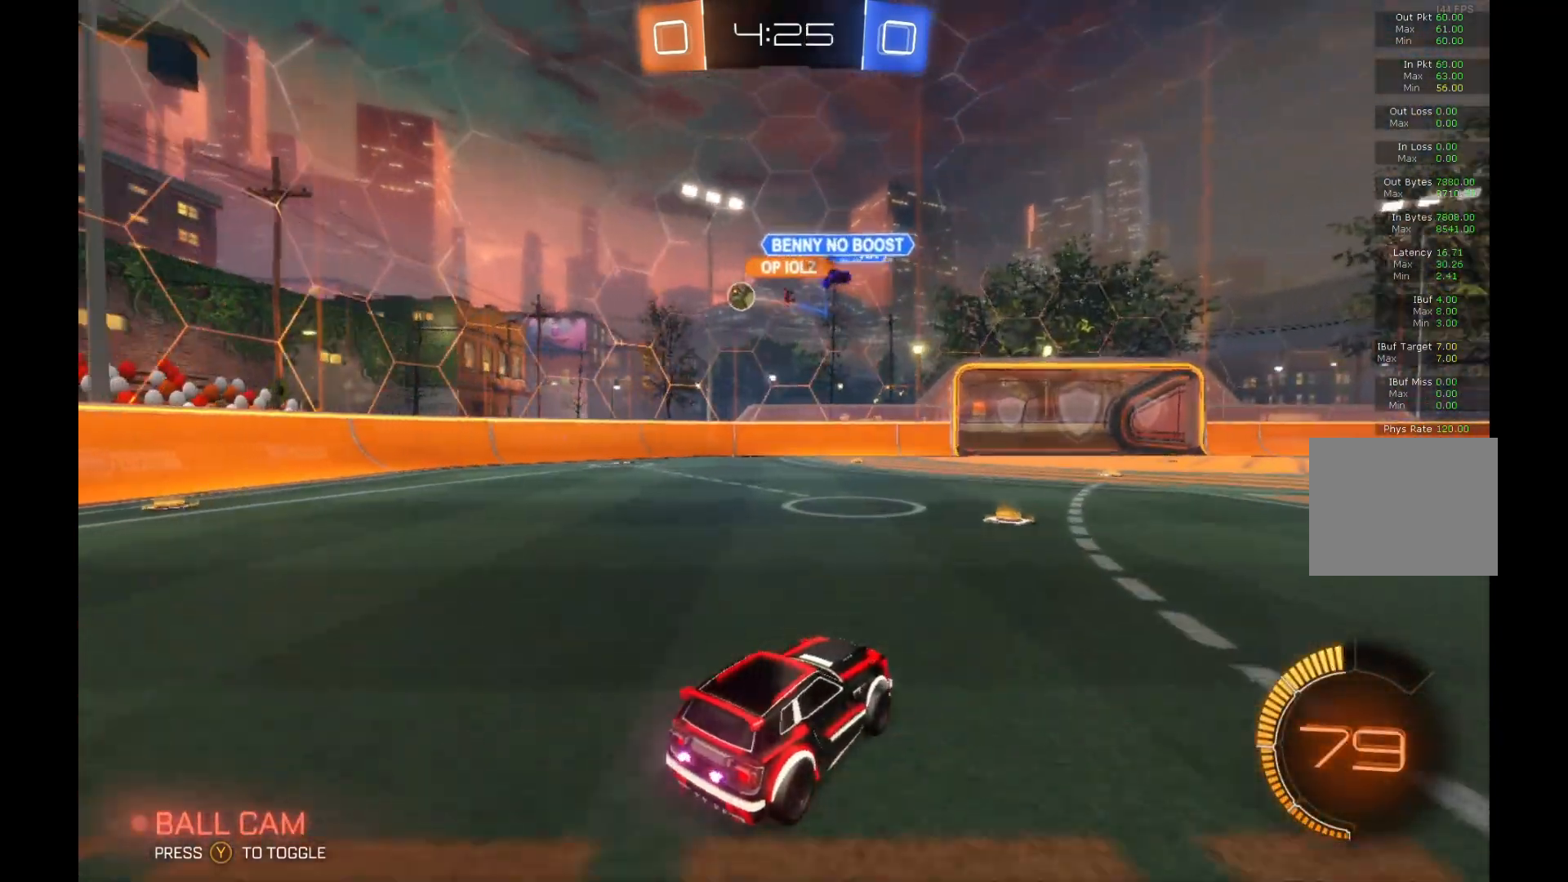
{"buttons": ["R2"], "left_stick": "center", "events": [[33, "left_stick", "left"], [300, "left_stick", "center"]]}